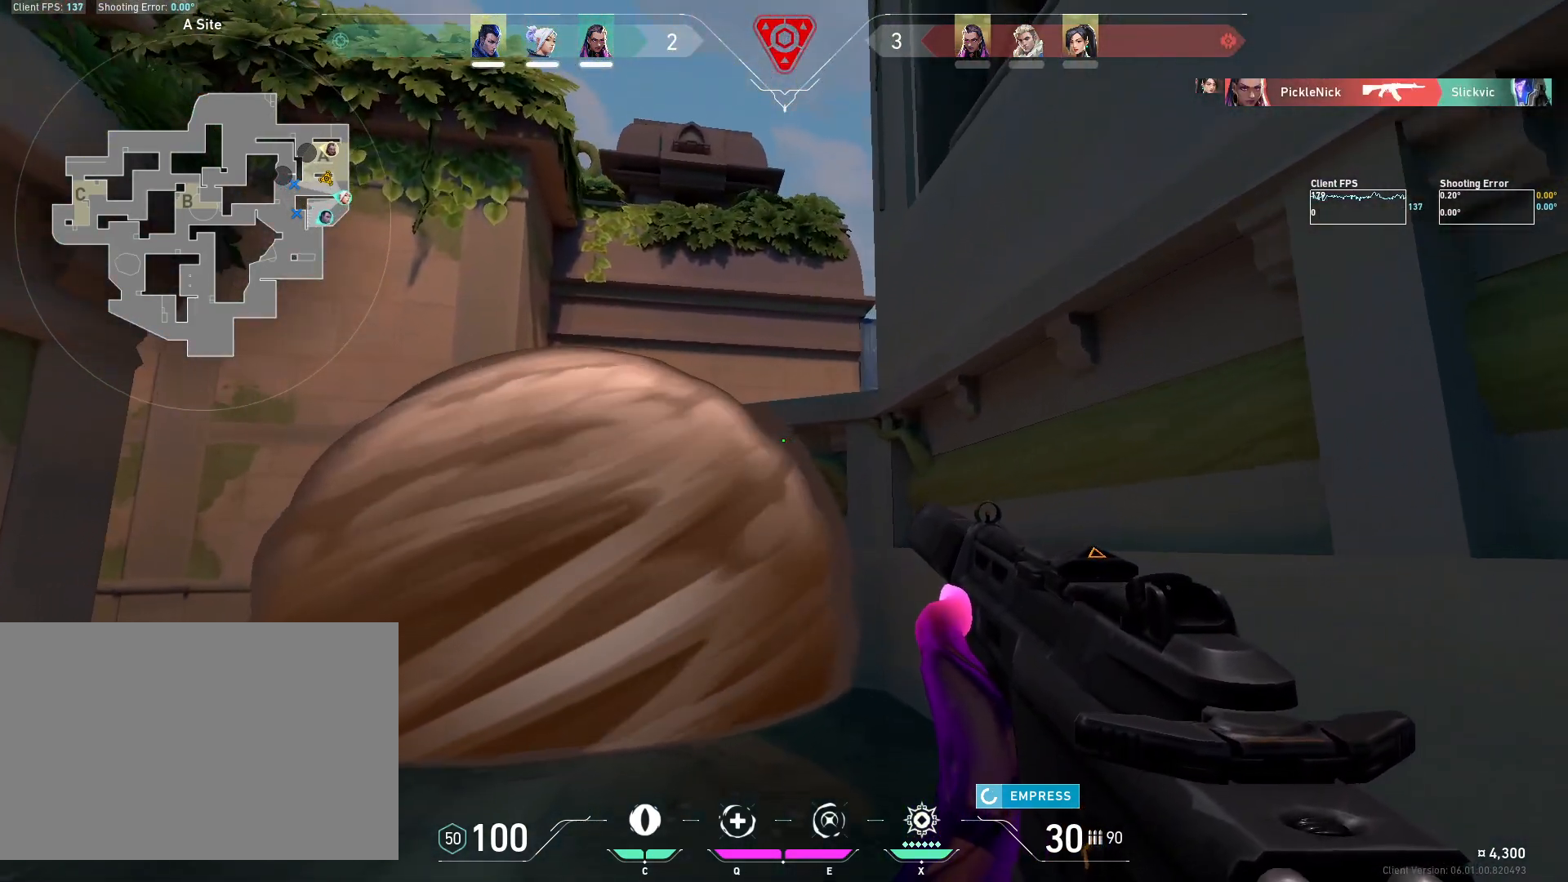
Gameplay with keyboard and mouse; each line is a JSON object with the keys and mouse buttons held at the frame after it. "events" lists presses ("down") and releases ("up") of "4", "a", "c", "ctrl", "d", "e", "q", "r", "s", "shift", "space", "w", "x", "z", "mouse_left", "mouse_wheel", "mouse_right", "mouse_mb4" and "mouse_mb5" between this image and that frame as [ms after this image, input, new state], when the widget could be followed in between. "mouse_left", "mouse_wheel", "mouse_right", "mouse_mb4", "mouse_mb5" = the "left", "wheel", "right", "mb4", "mb5" buttons of the "mouse" list. No other keys are recorded. "wheel" means that the mouse wheel is clicked or scrolled. Mouse movement is not recorded.
{"keys": ["shift", "w"], "mouse": [], "events": []}
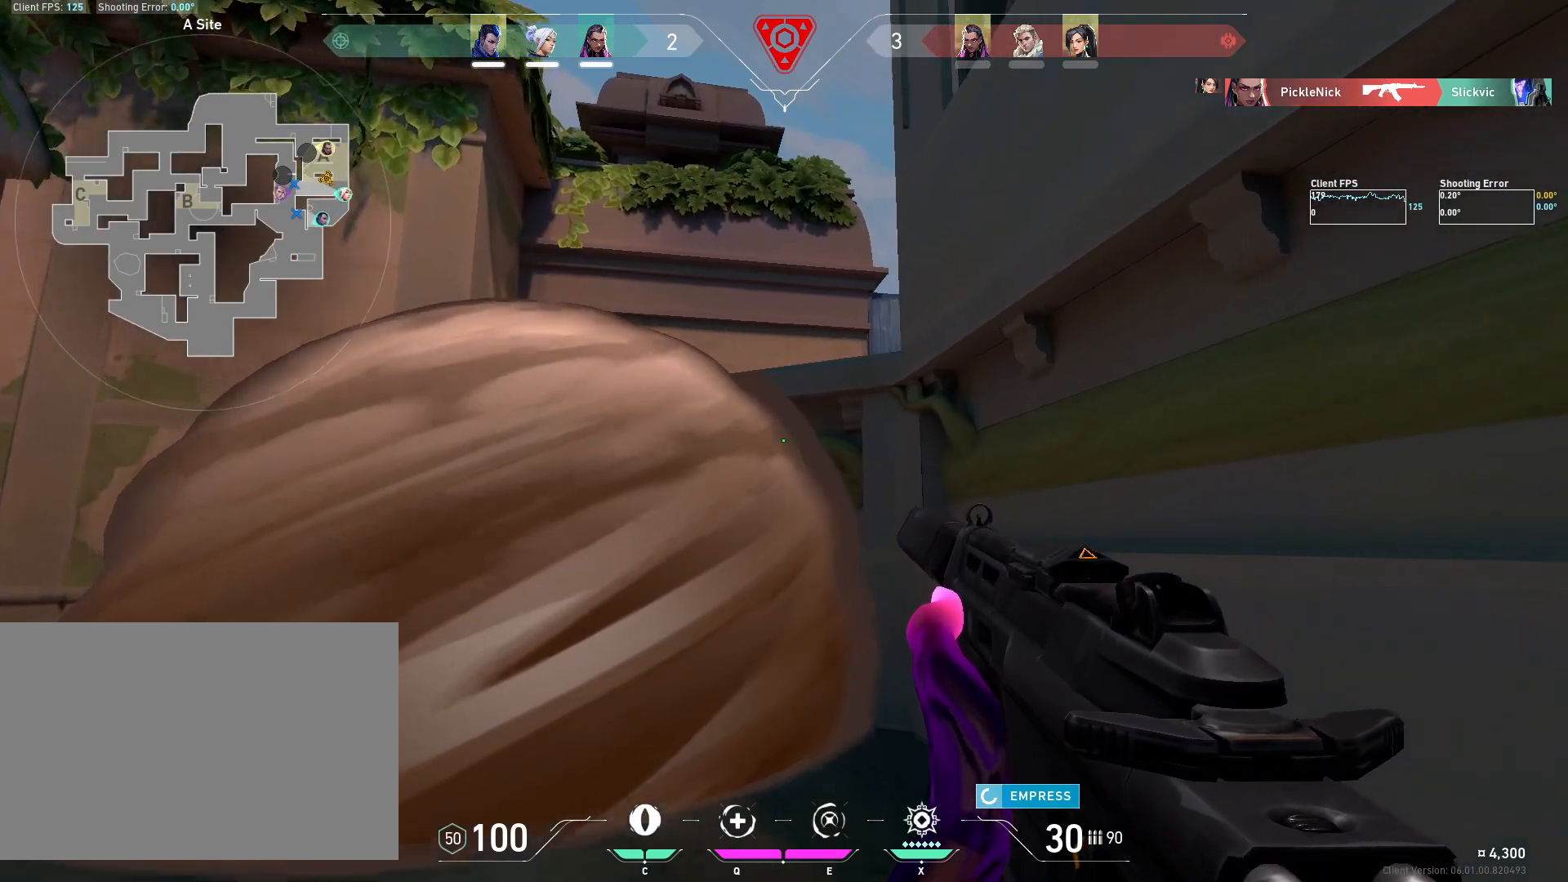
{"keys": ["d", "shift", "w"], "mouse": [], "events": [[333, "d", "down"]]}
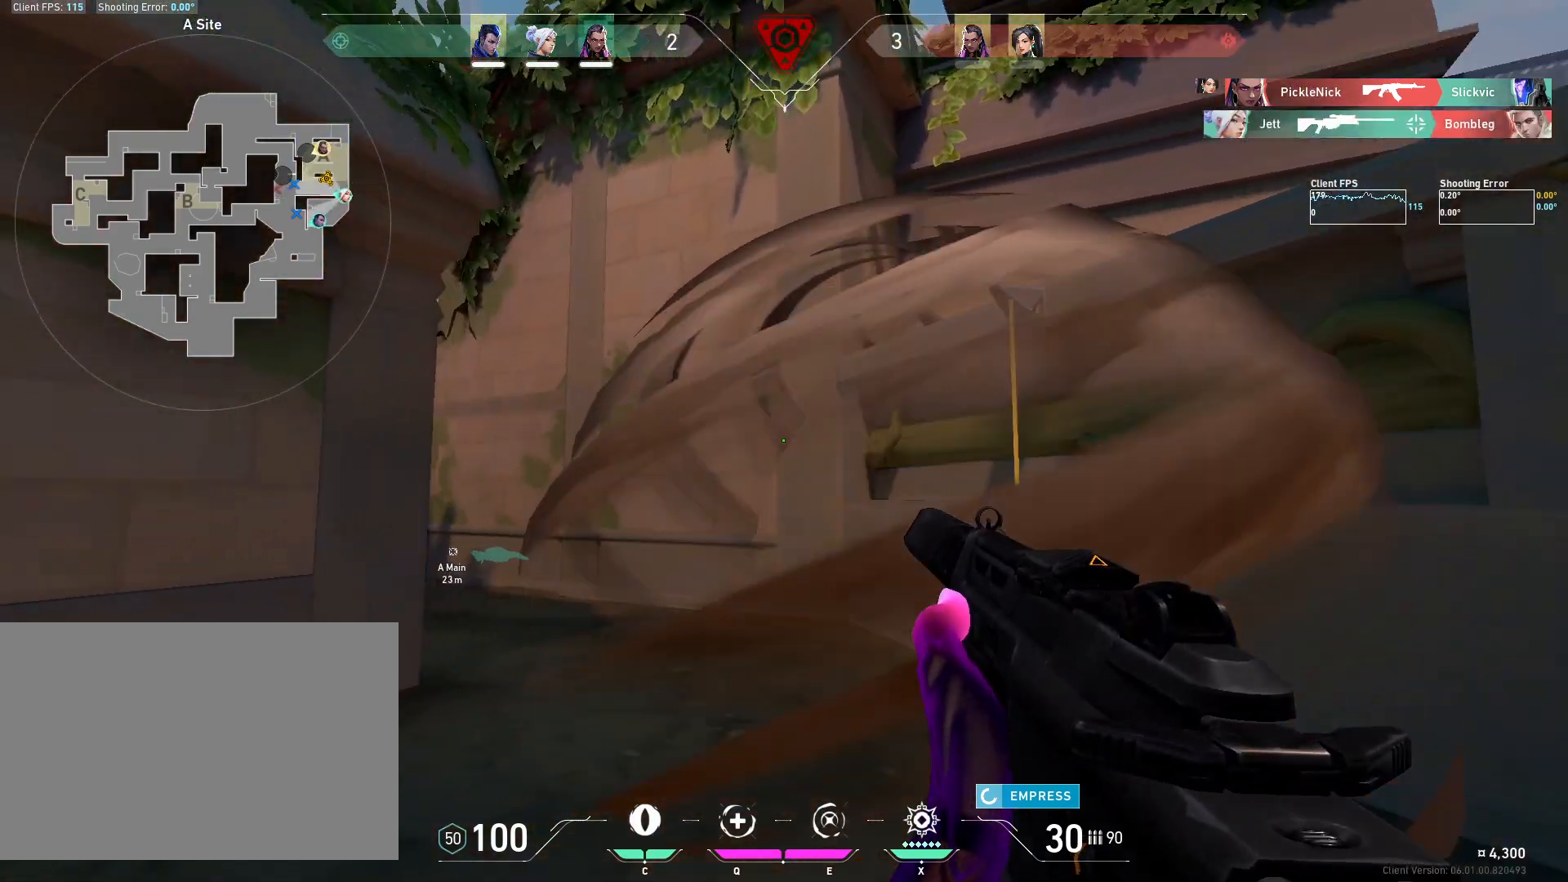
{"keys": ["w"], "mouse": [], "events": [[167, "shift", "up"], [217, "d", "up"]]}
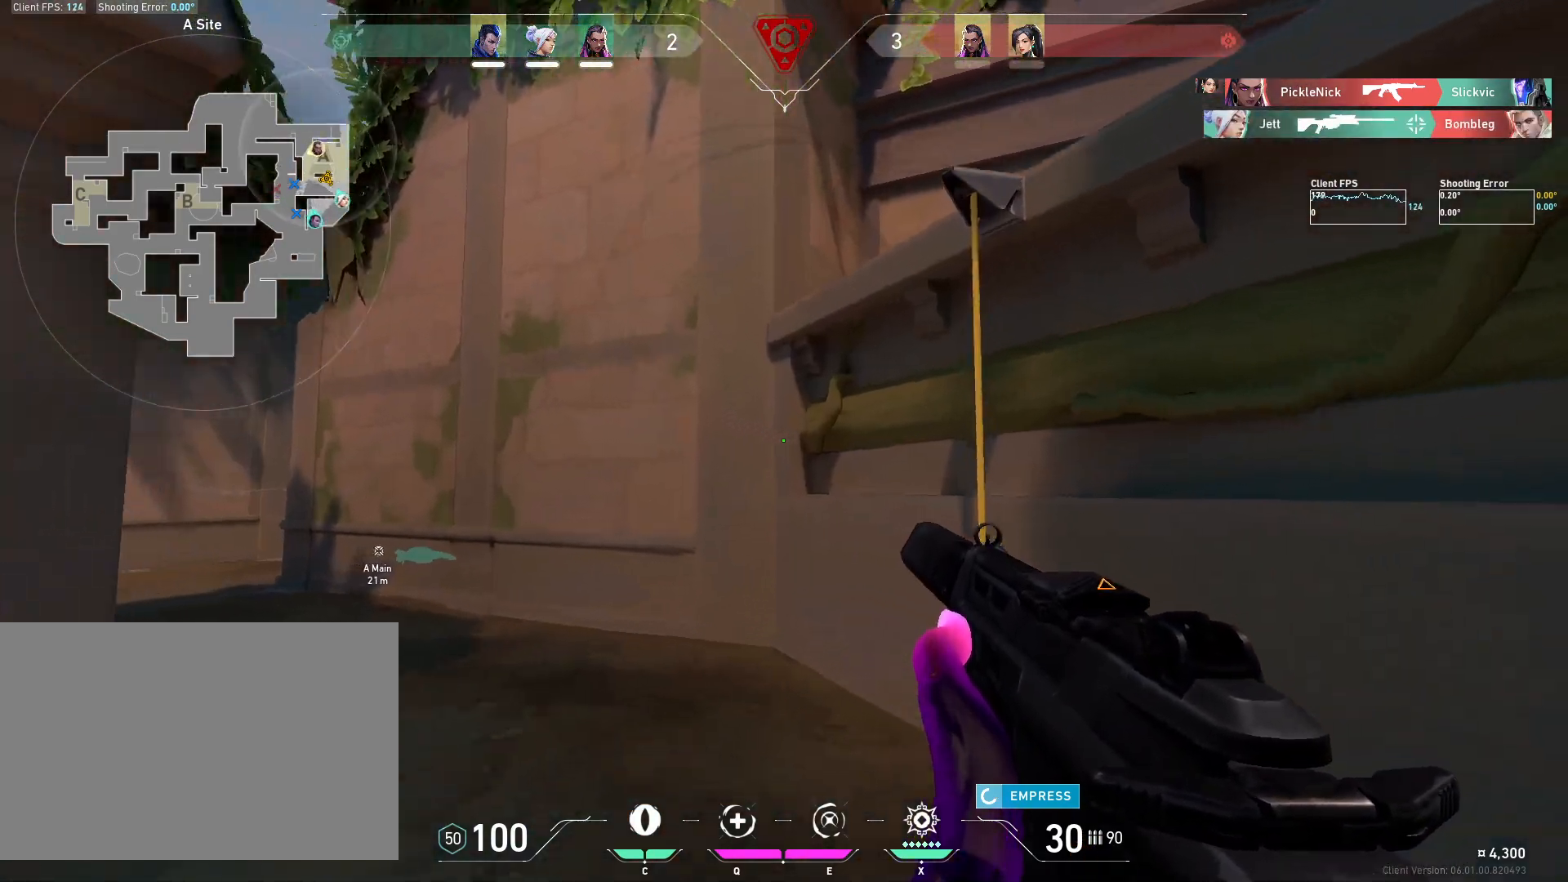
{"keys": ["space", "w"], "mouse": [], "events": [[183, "space", "down"]]}
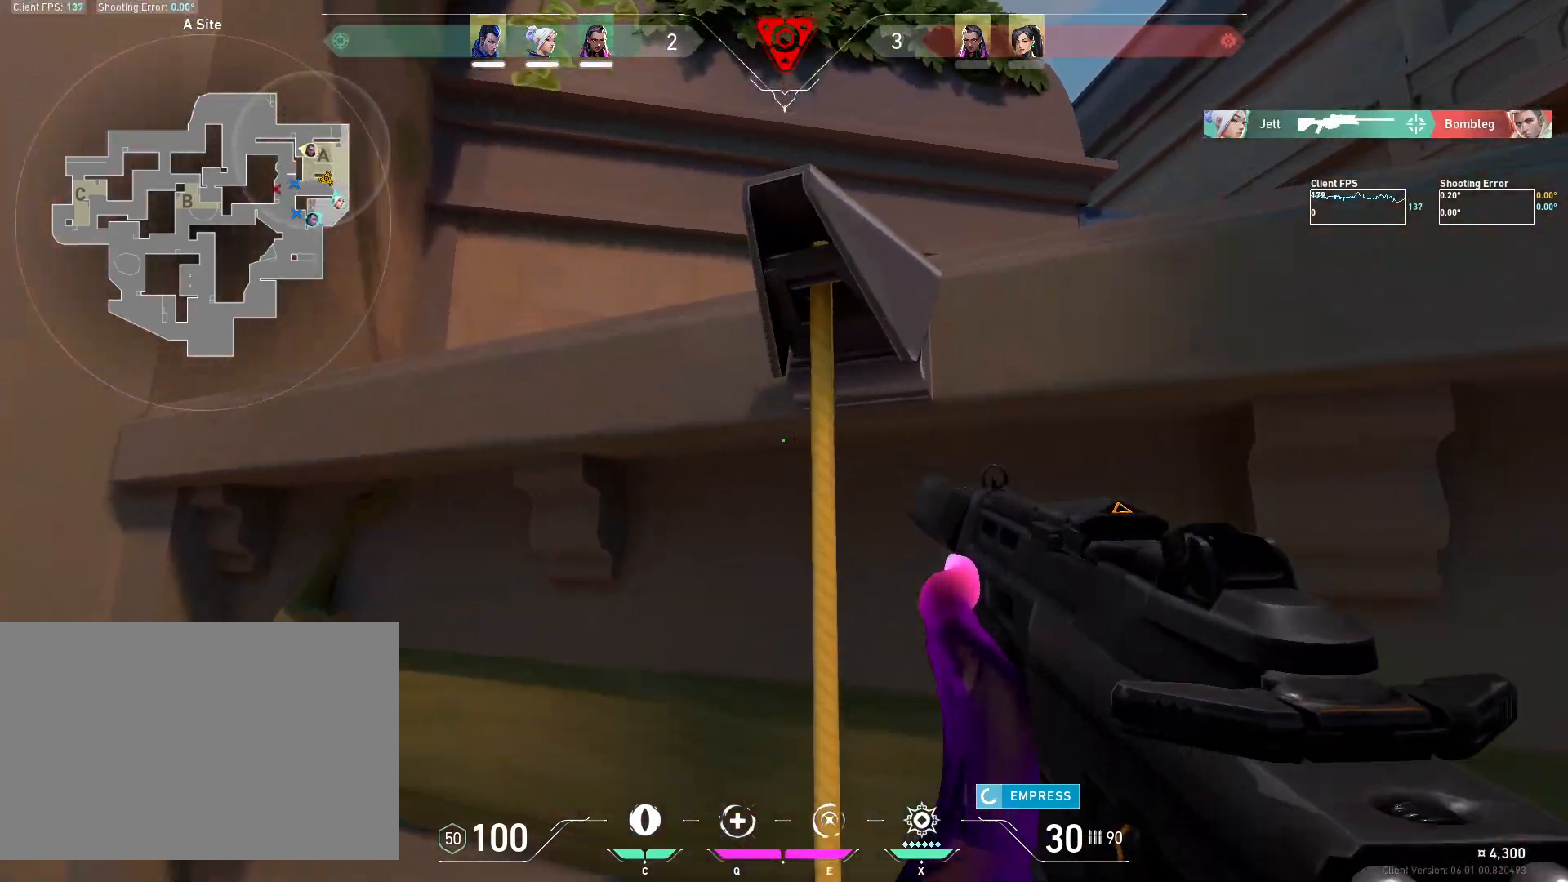
{"keys": ["w"], "mouse": [], "events": [[300, "space", "up"]]}
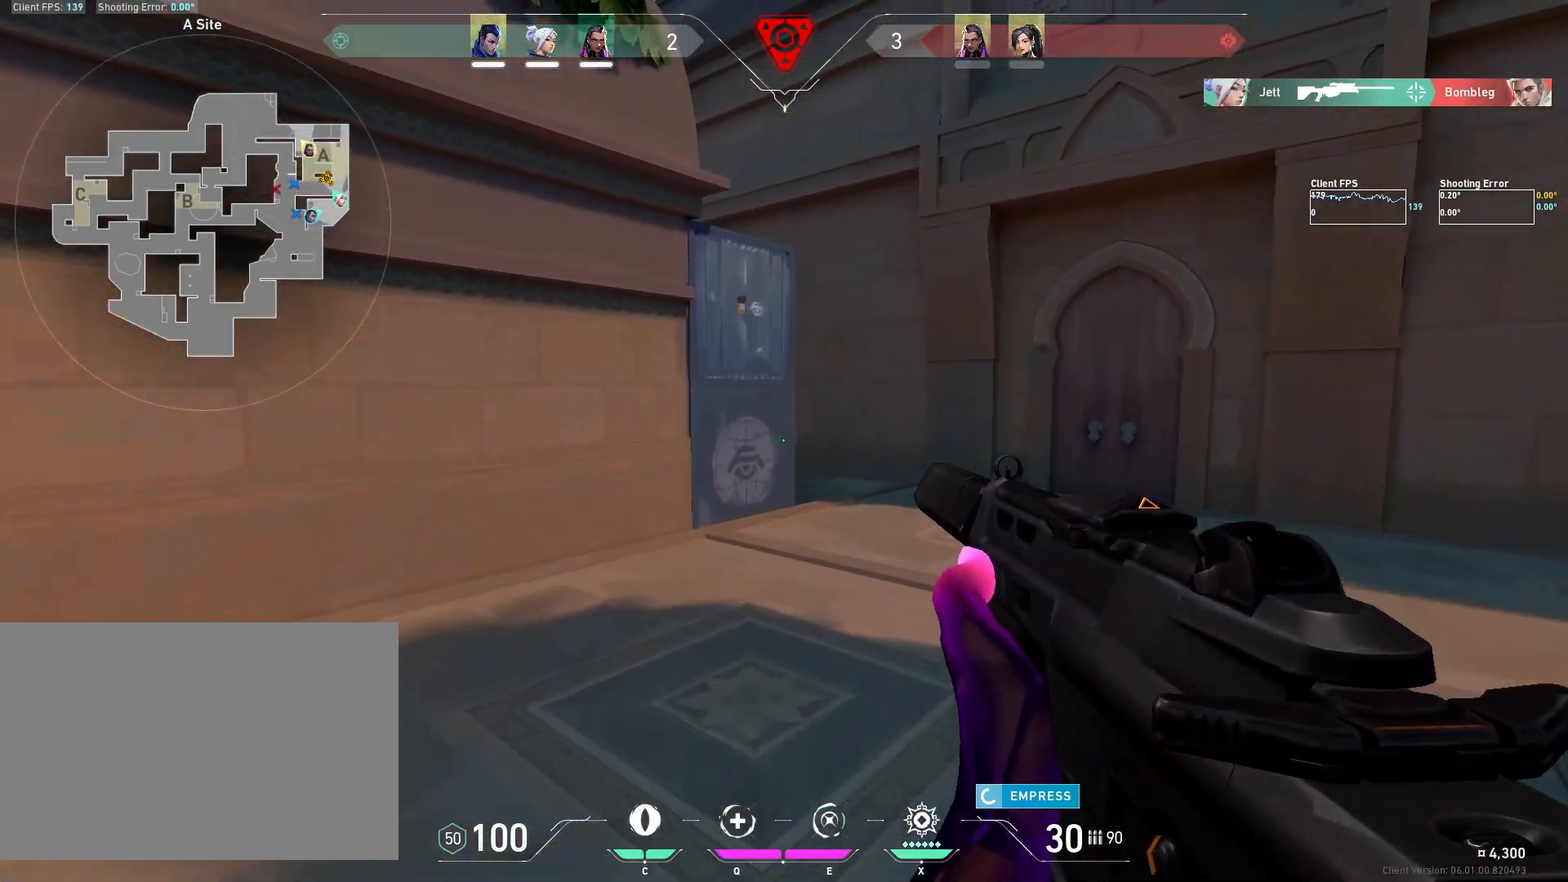
{"keys": ["d", "w"], "mouse": [], "events": [[333, "d", "down"]]}
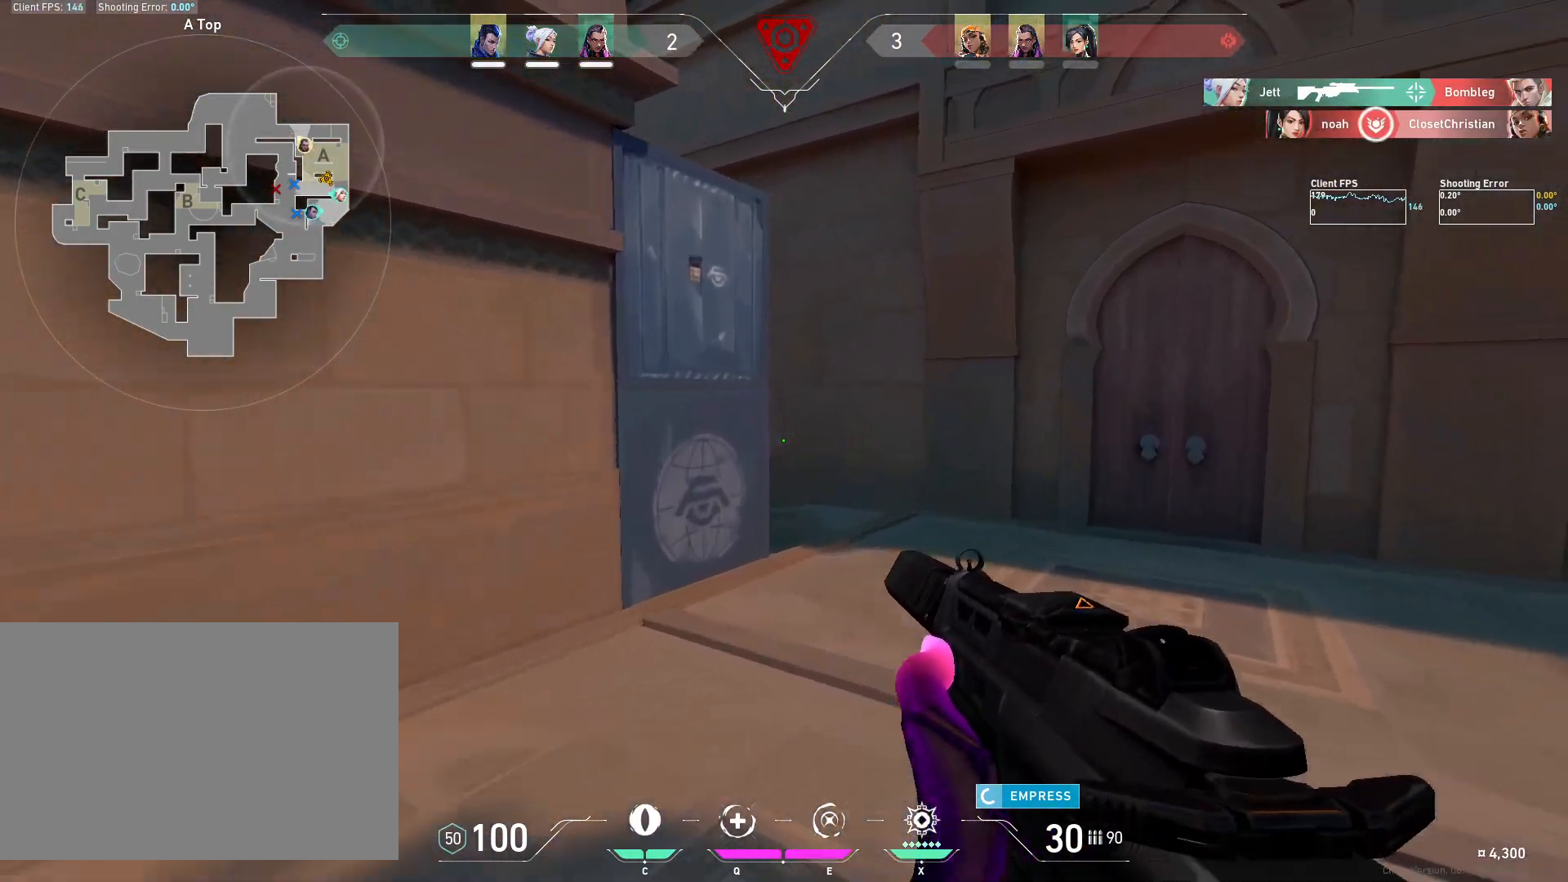
{"keys": ["d", "w"], "mouse": [], "events": [[217, "d", "up"], [333, "d", "down"]]}
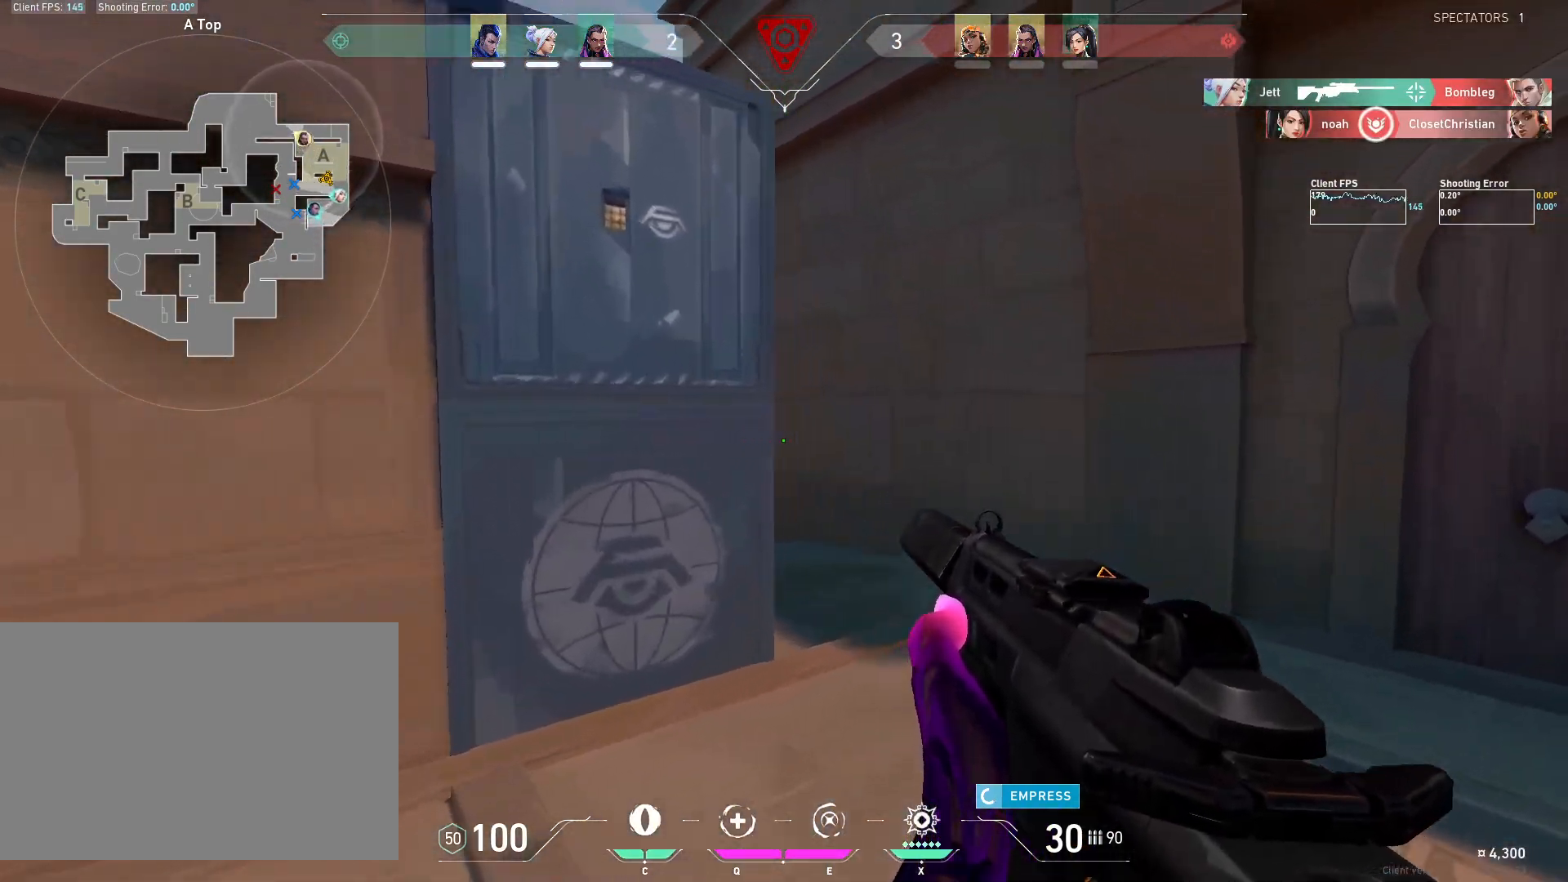
{"keys": ["d", "shift", "w"], "mouse": [], "events": [[150, "shift", "down"]]}
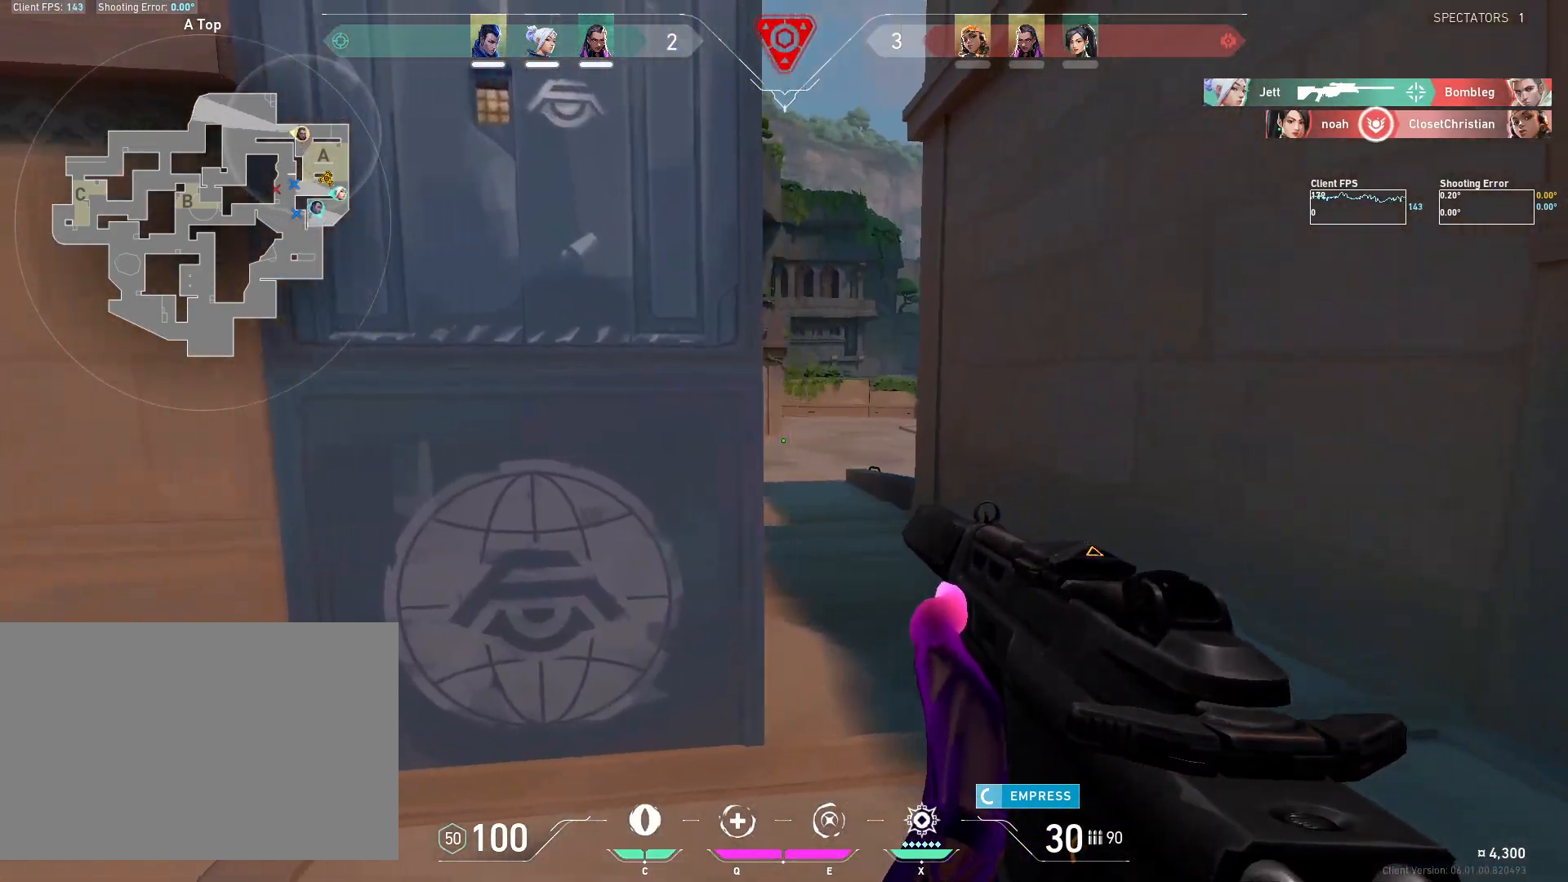
{"keys": ["shift", "w"], "mouse": [], "events": [[33, "d", "up"], [400, "d", "down"], [500, "d", "up"]]}
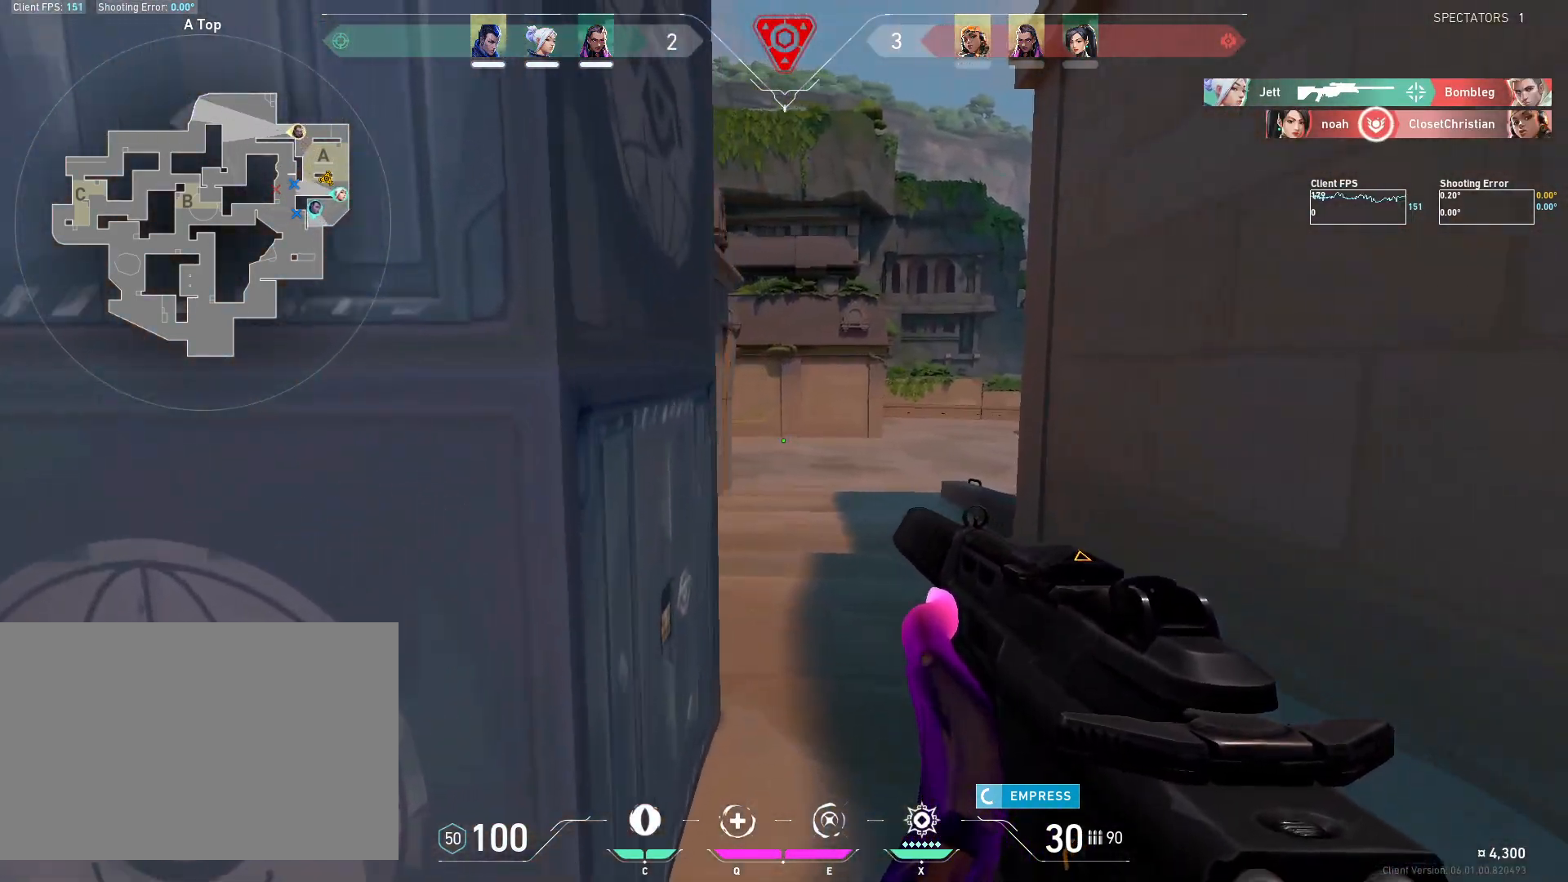
{"keys": ["w"], "mouse": [], "events": [[300, "shift", "up"]]}
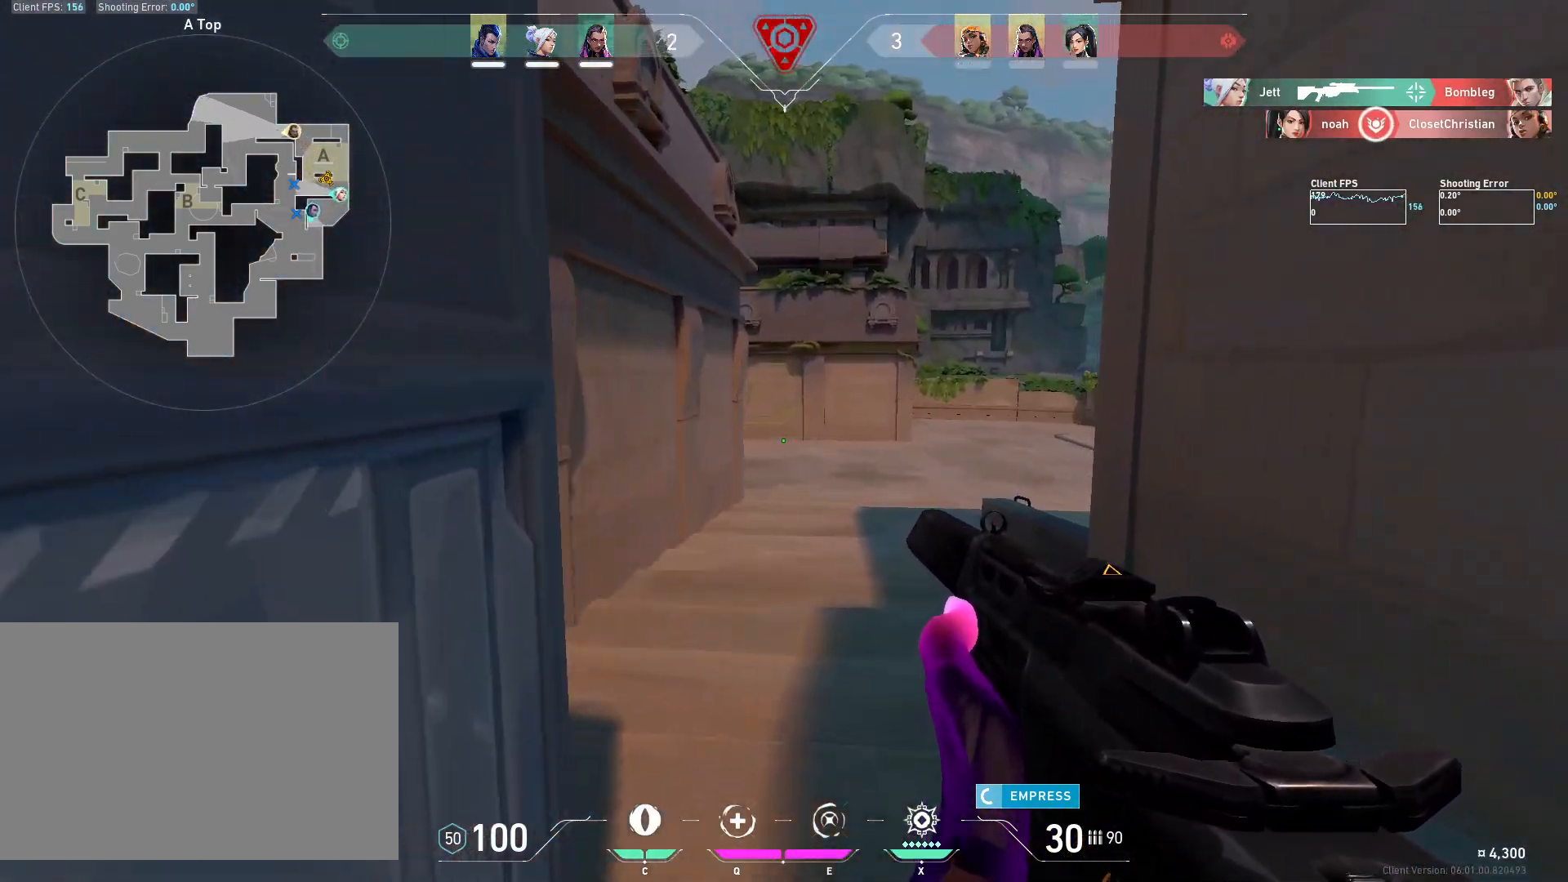
{"keys": ["shift", "w"], "mouse": [], "events": [[150, "shift", "down"]]}
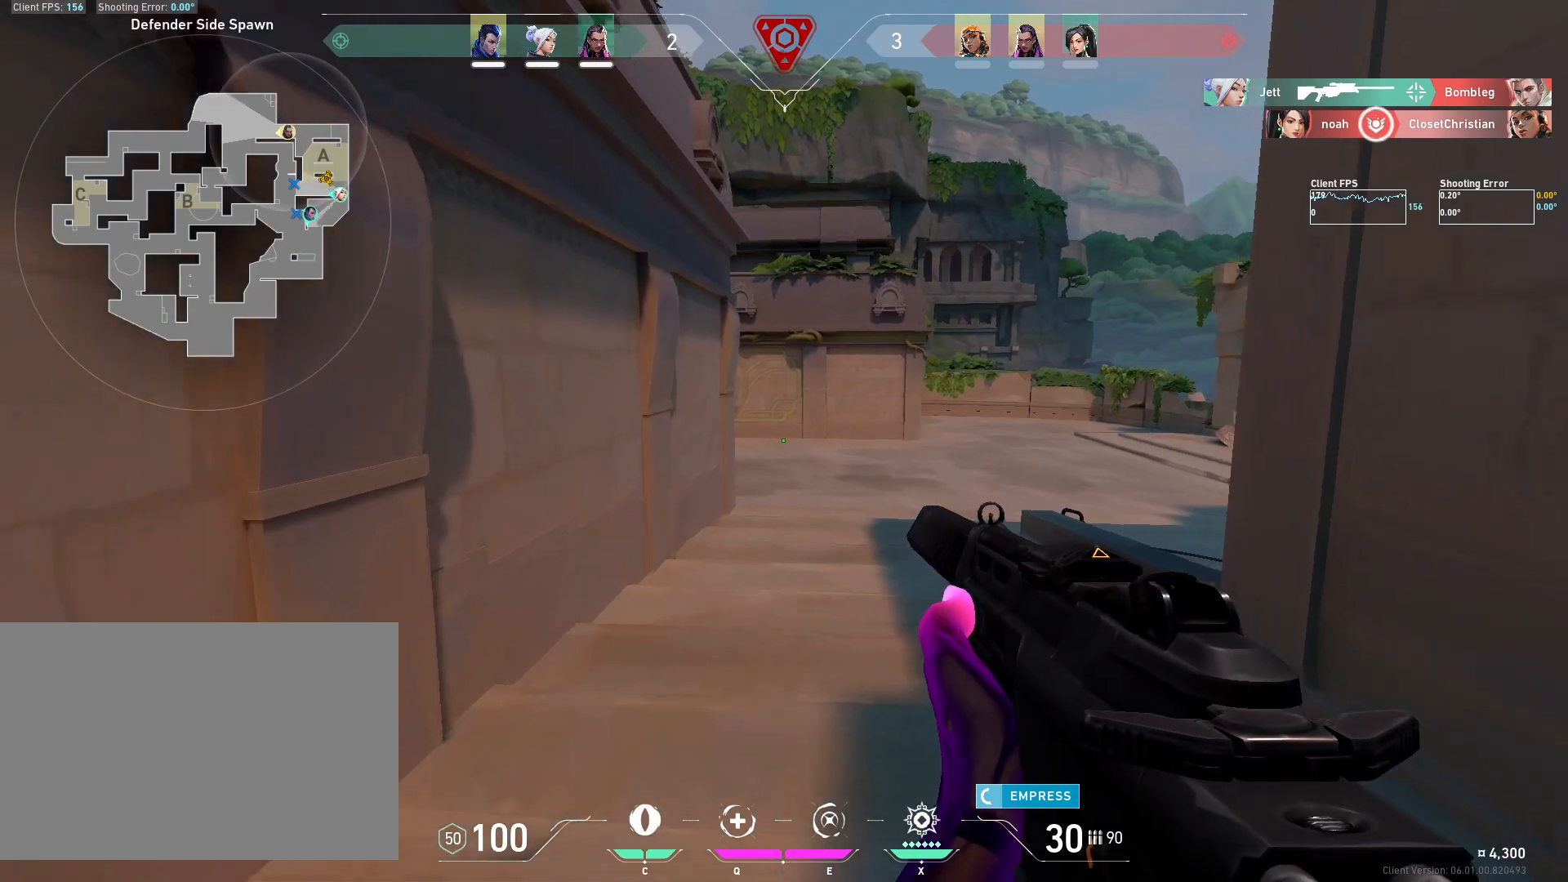
{"keys": ["shift", "w"], "mouse": [], "events": [[83, "shift", "up"], [450, "shift", "down"]]}
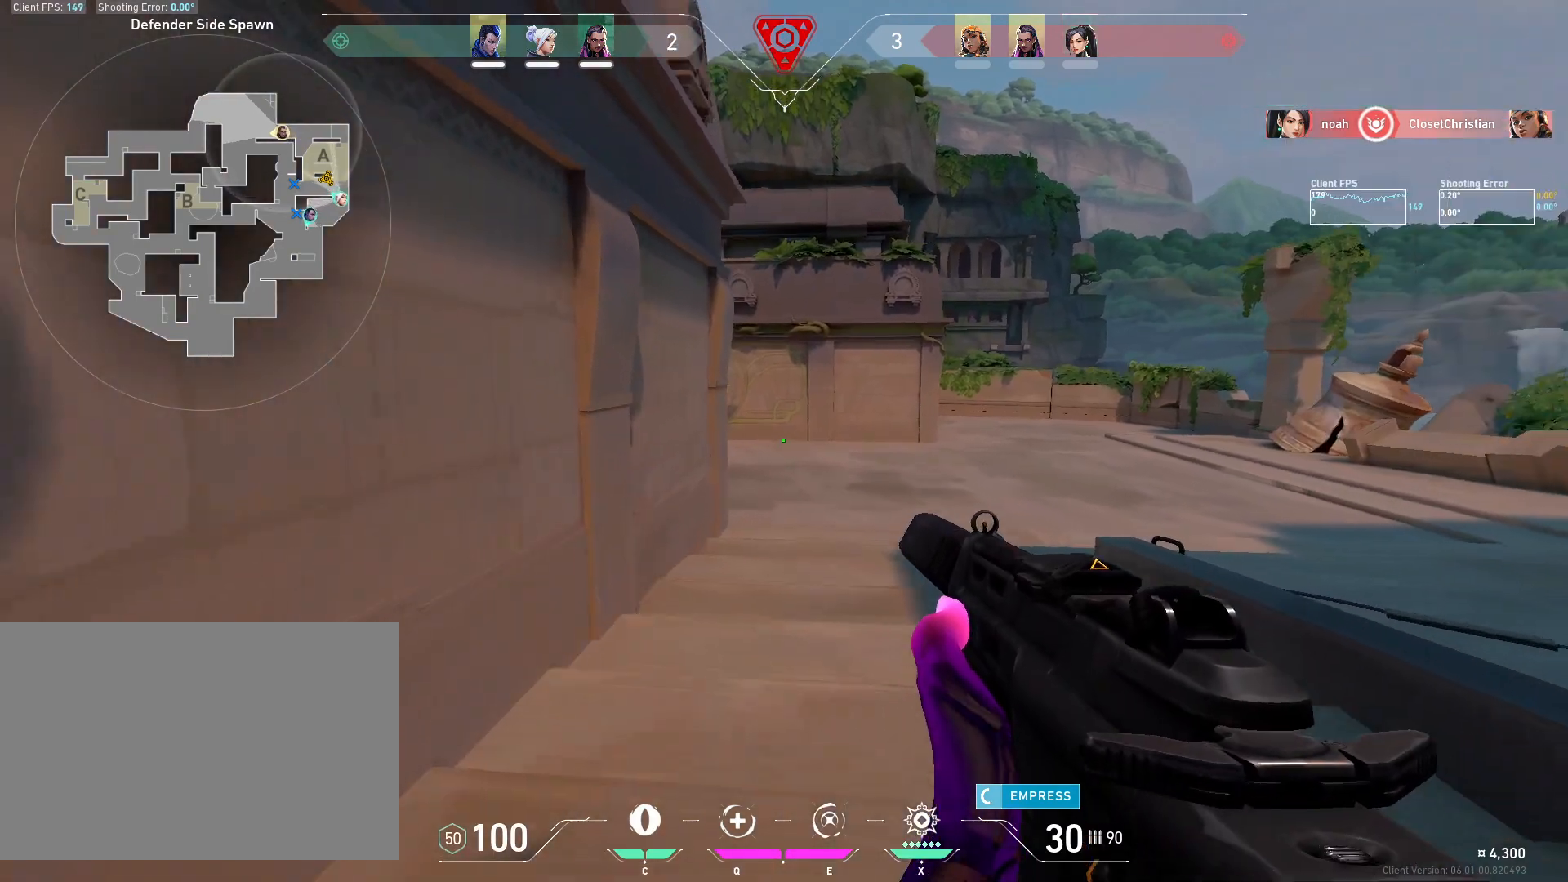
{"keys": ["shift", "w"], "mouse": [], "events": []}
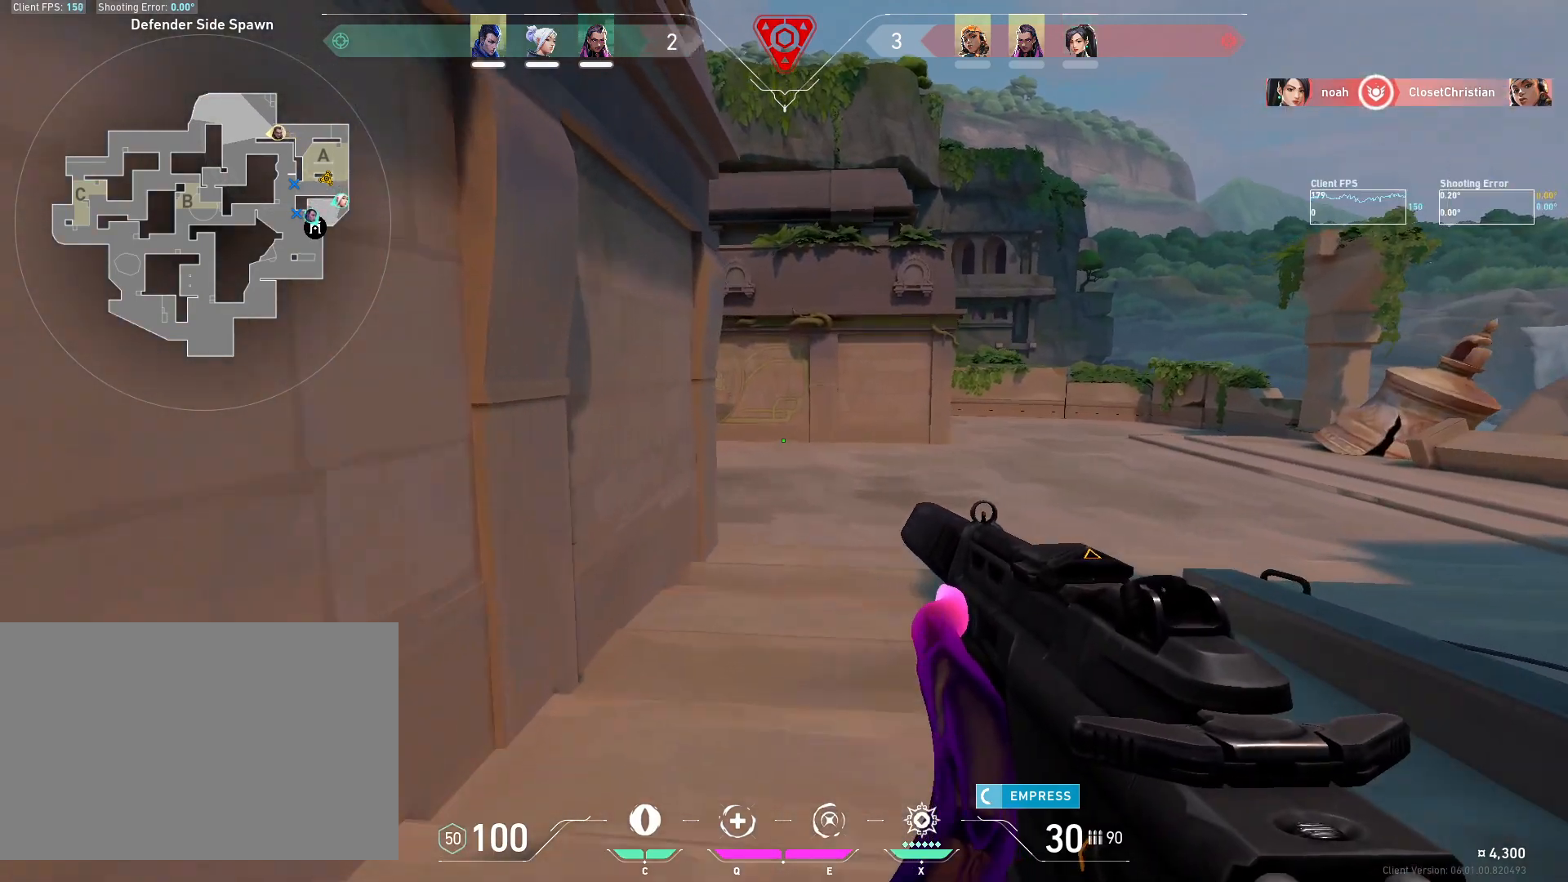
{"keys": ["d", "shift", "w"], "mouse": [], "events": [[17, "shift", "up"], [233, "shift", "down"], [333, "d", "down"]]}
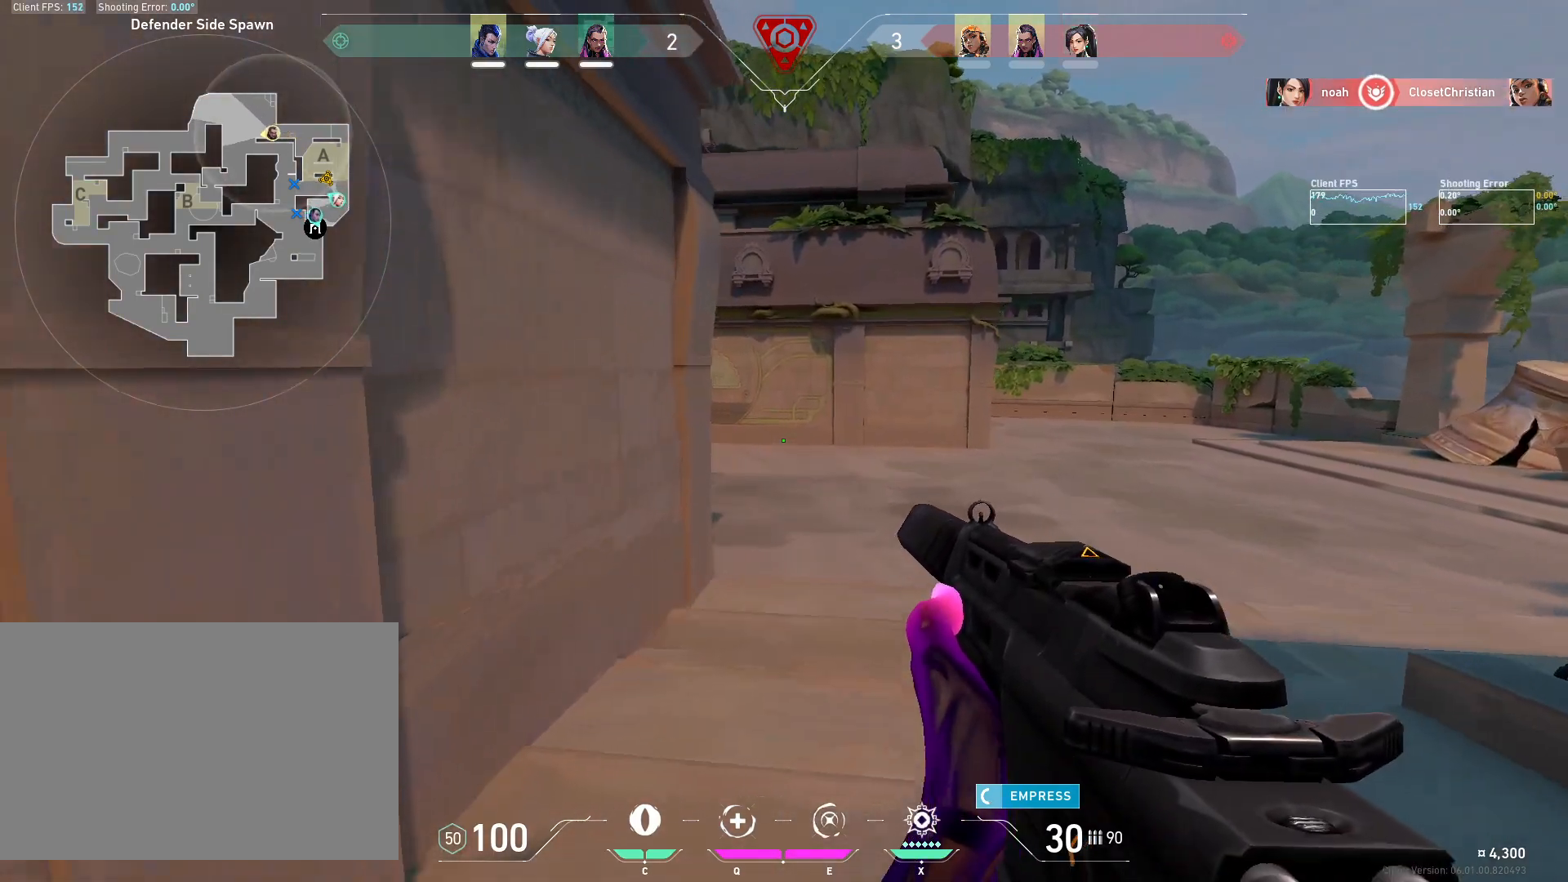
{"keys": ["d", "shift", "w"], "mouse": [], "events": []}
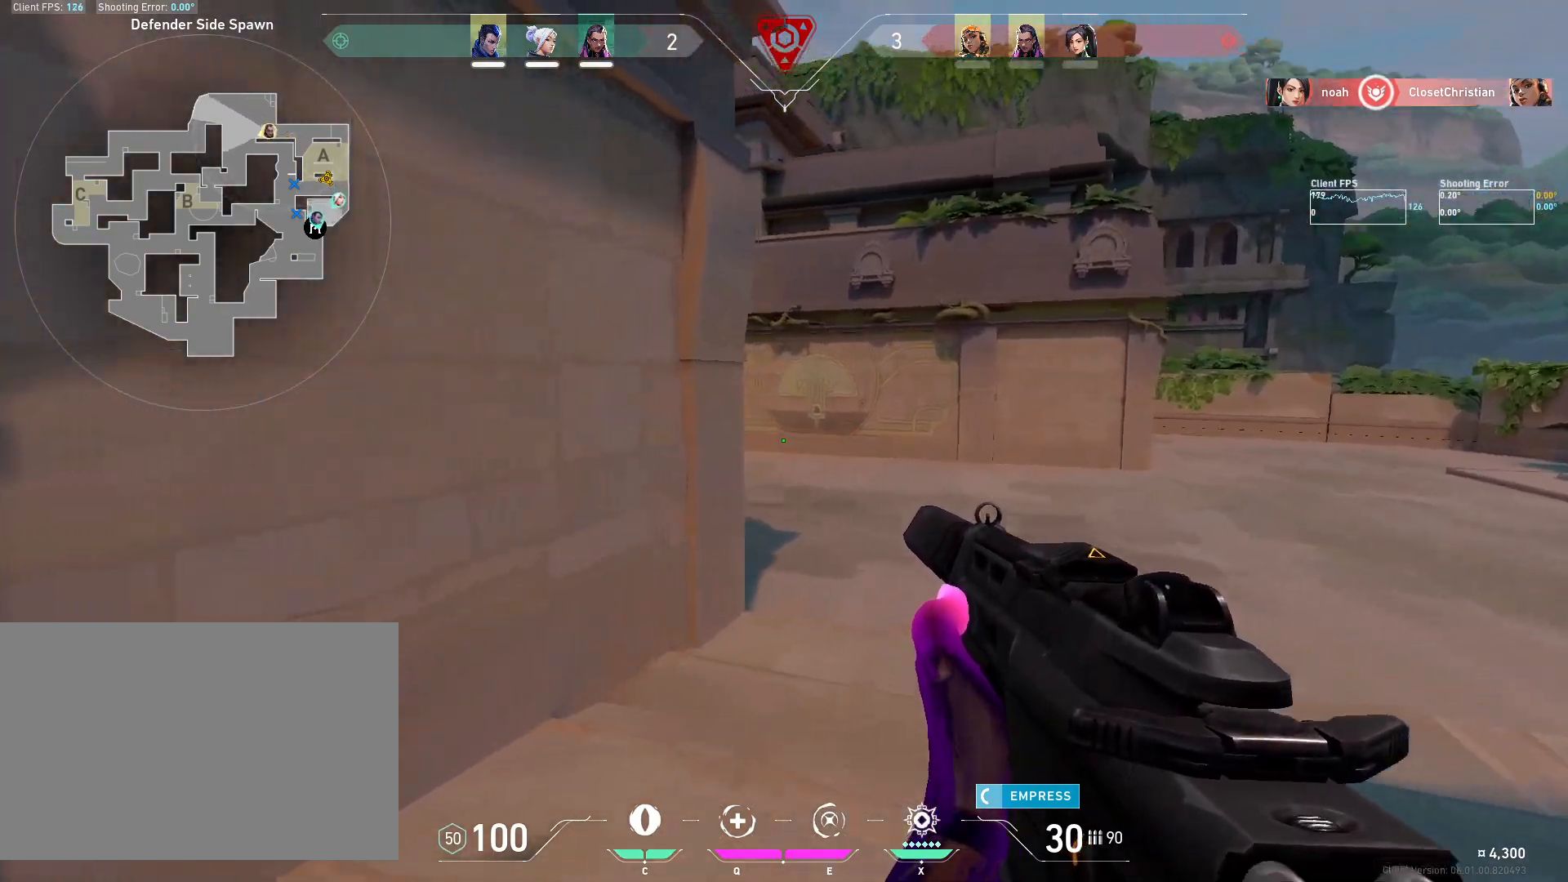
{"keys": ["d", "shift", "w"], "mouse": [], "events": []}
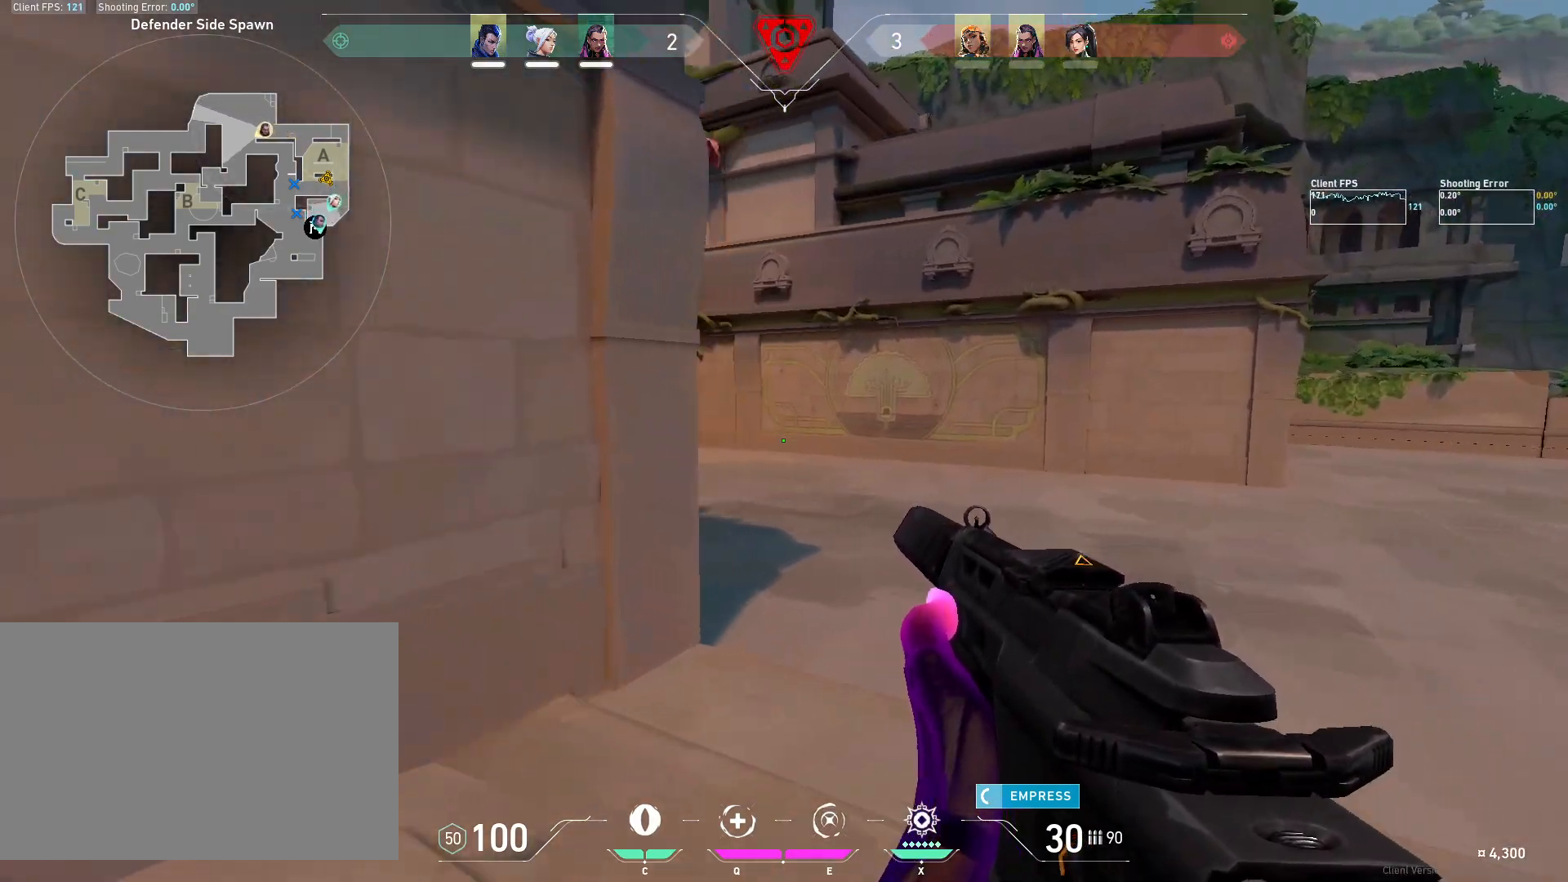
{"keys": ["d", "shift"], "mouse": [], "events": [[350, "w", "up"]]}
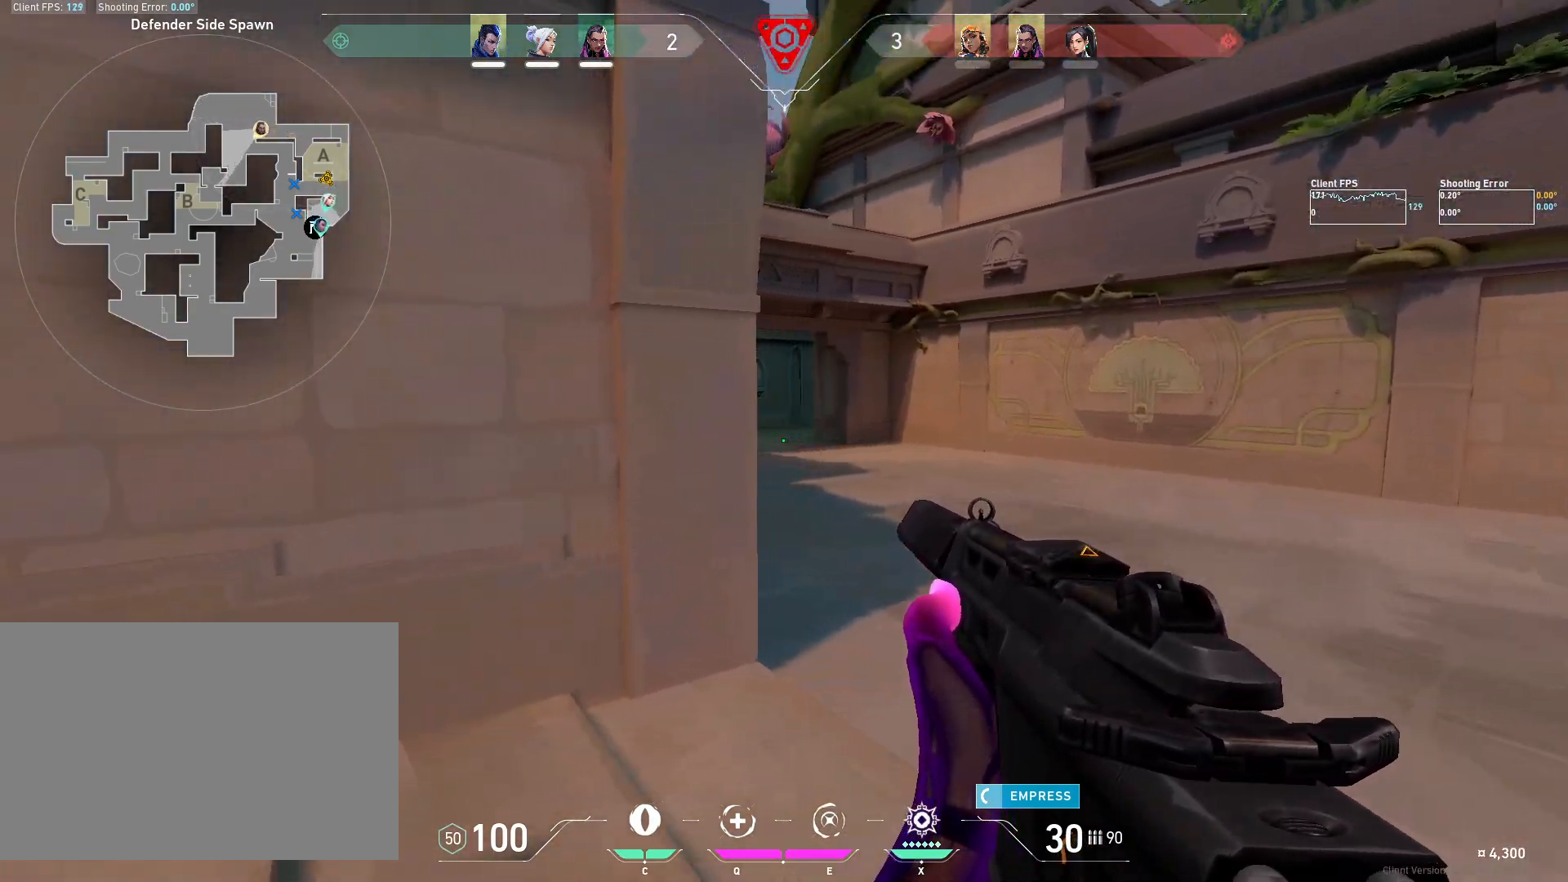
{"keys": ["d", "shift"], "mouse": [], "events": []}
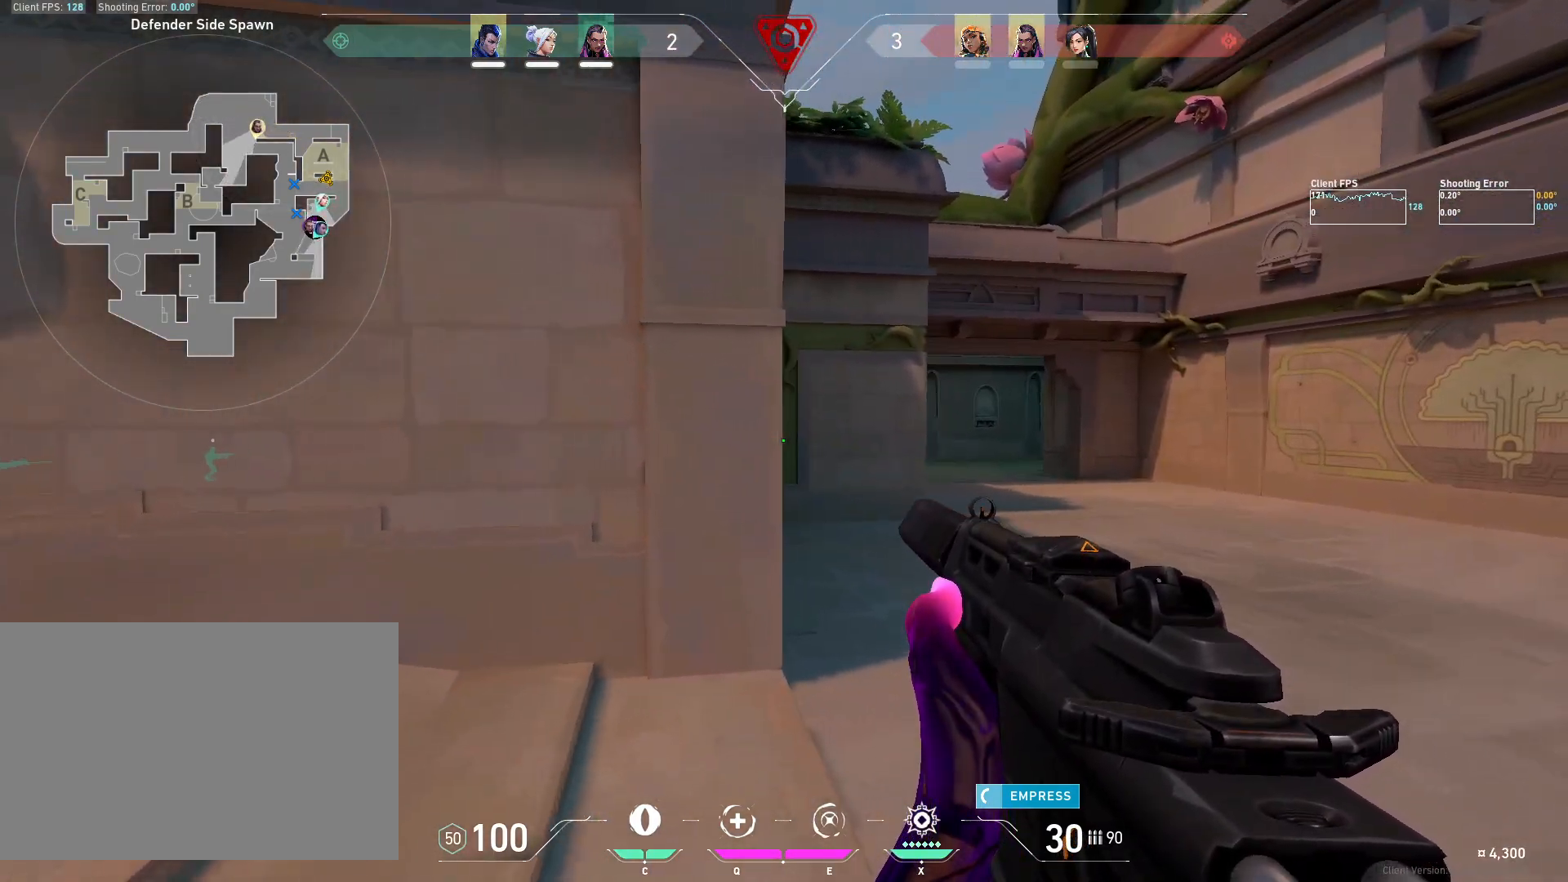
{"keys": ["d", "s", "shift"], "mouse": [], "events": [[367, "s", "down"]]}
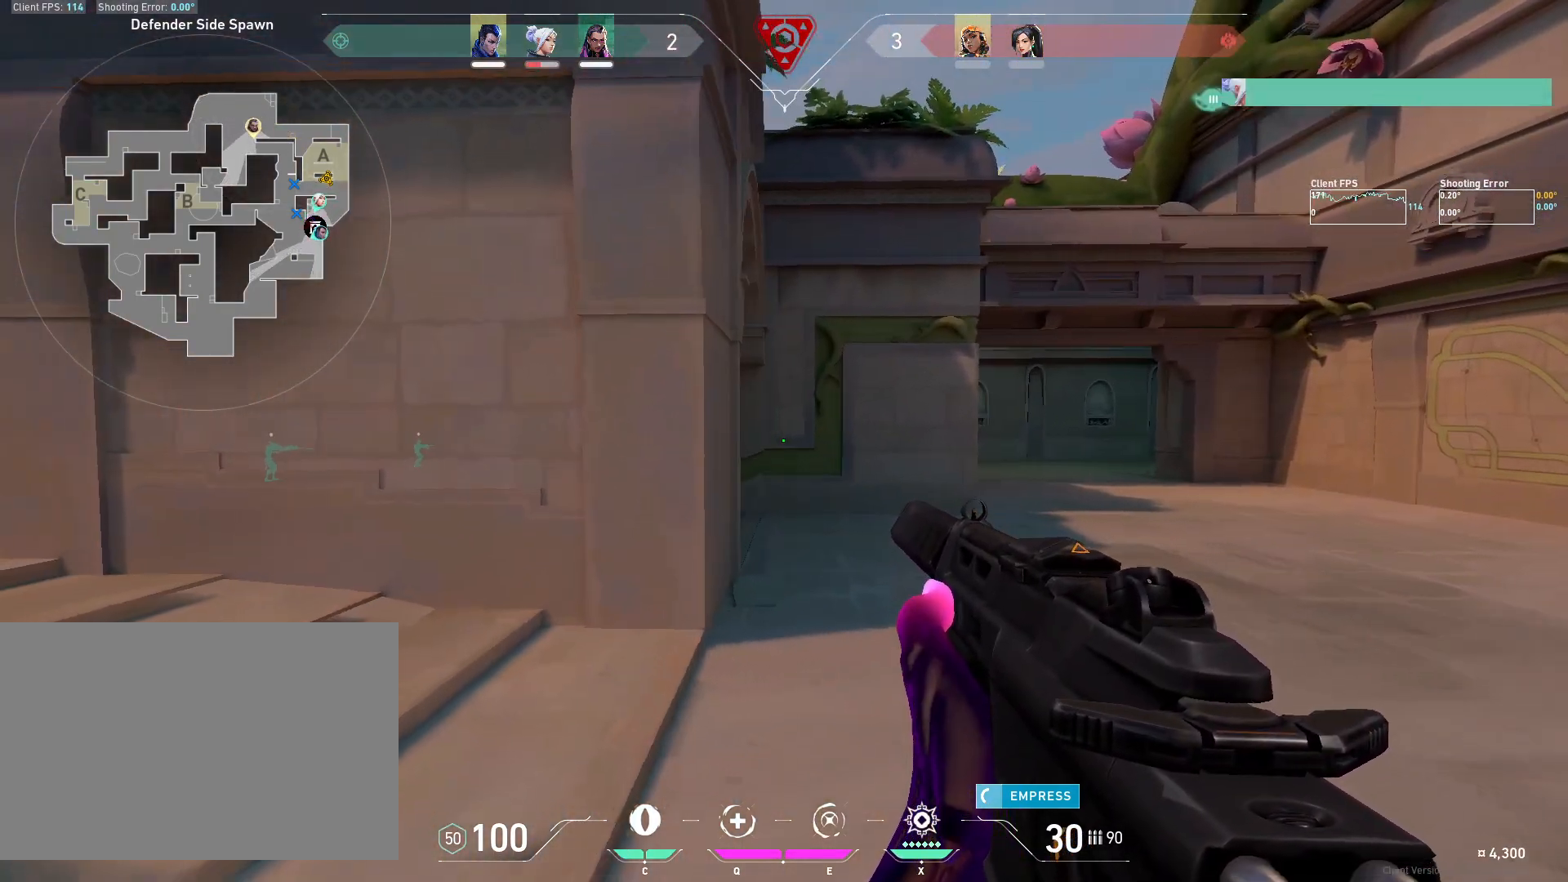
{"keys": [], "mouse": [], "events": [[183, "shift", "up"], [200, "s", "up"], [500, "d", "up"]]}
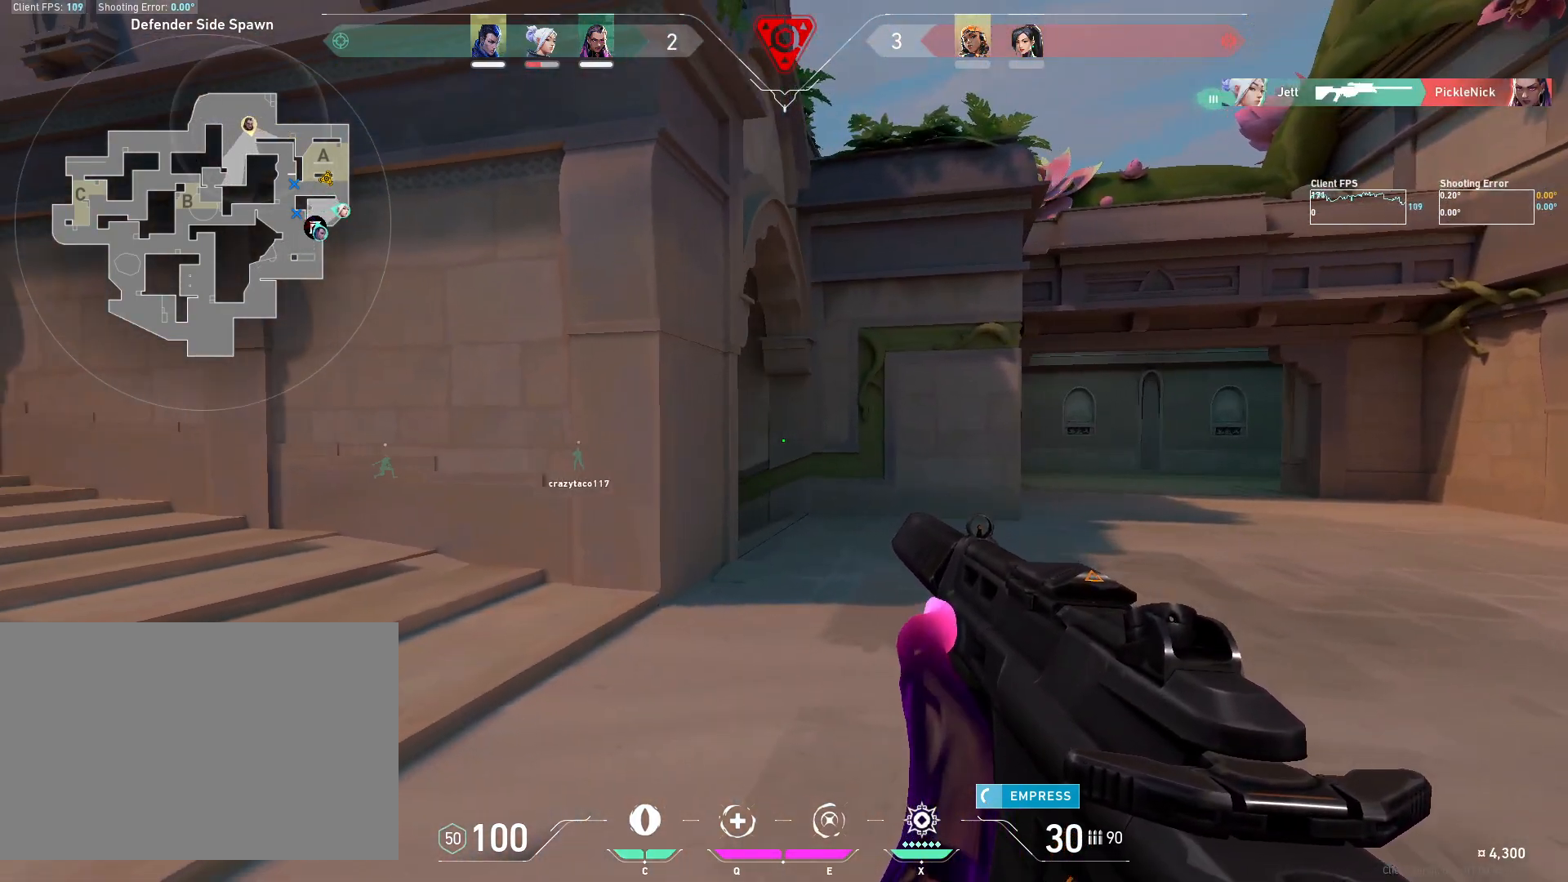
{"keys": ["d", "w"], "mouse": ["left"], "events": [[367, "d", "down"], [383, "w", "down"], [500, "mouse_left", "down"]]}
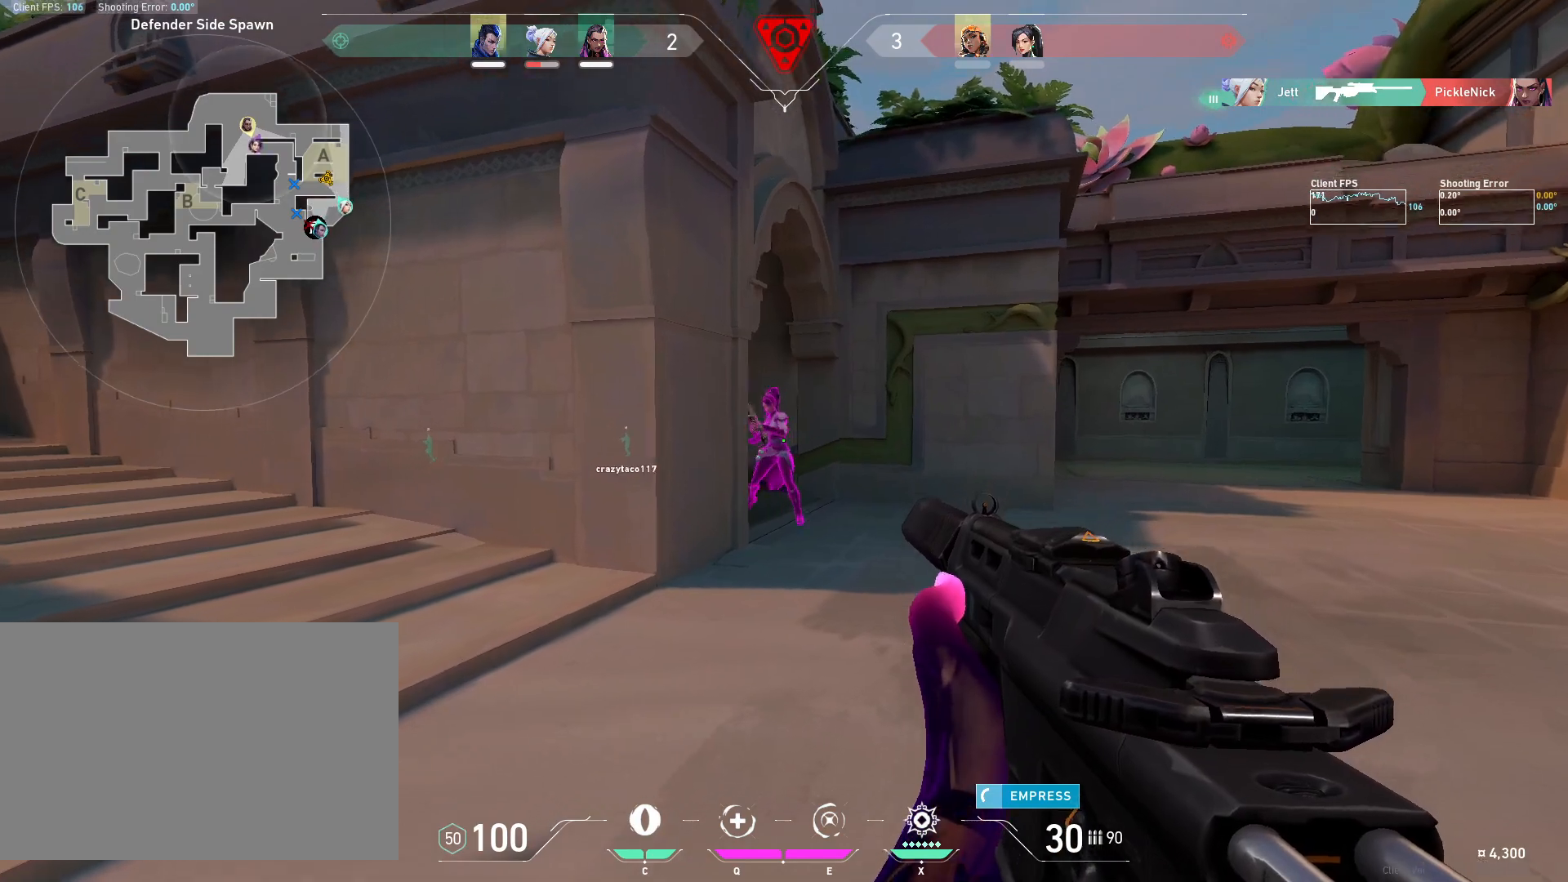
{"keys": [], "mouse": ["left"], "events": [[83, "w", "up"], [450, "d", "up"]]}
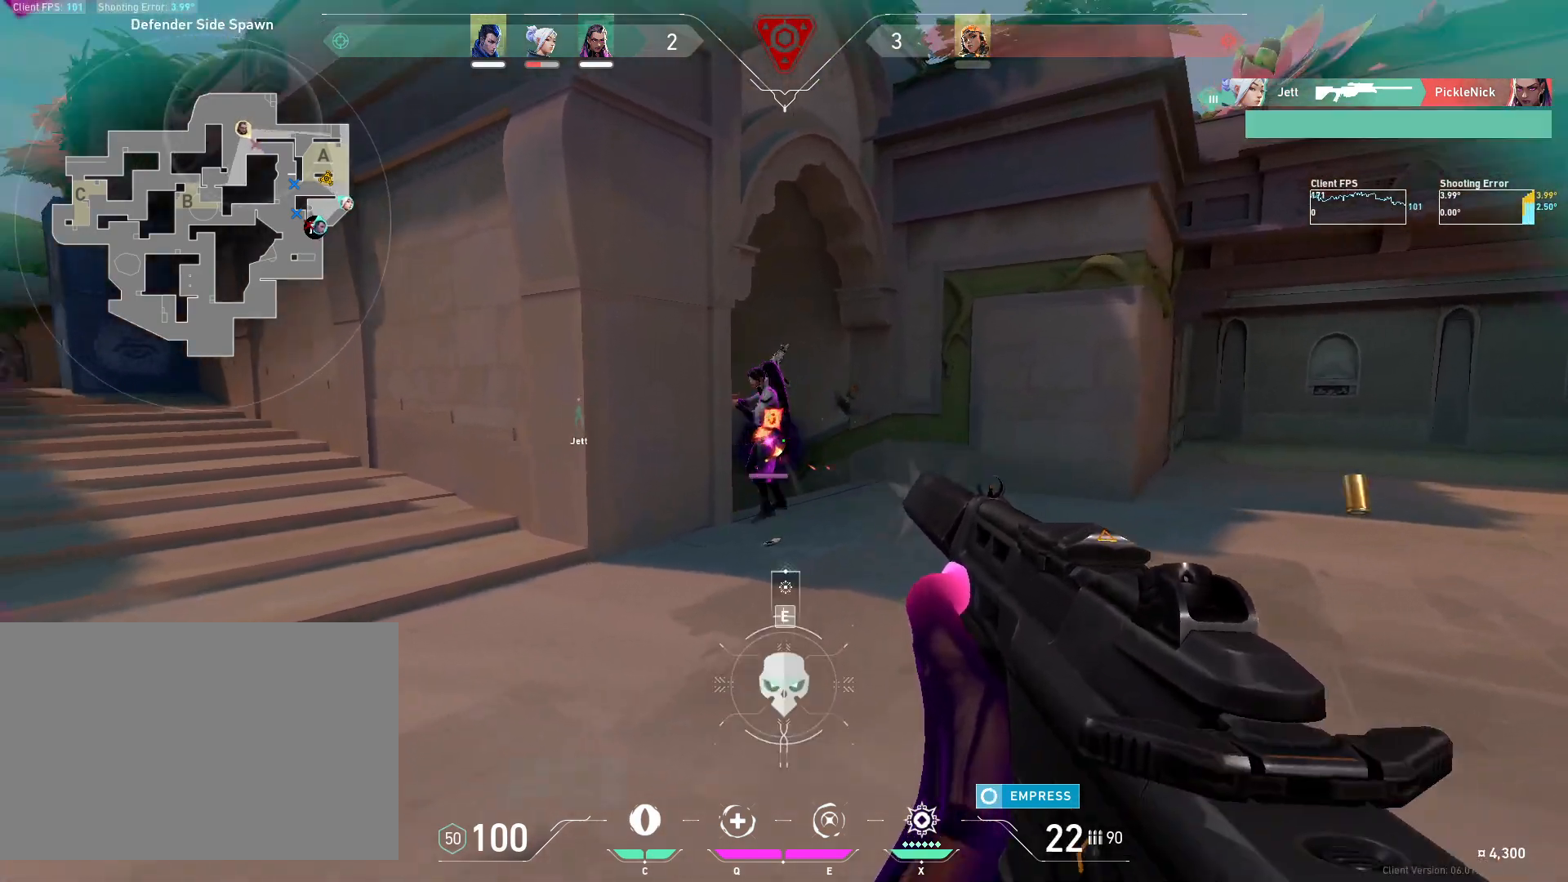
{"keys": ["w"], "mouse": [], "events": [[267, "d", "down"], [283, "mouse_left", "up"], [350, "w", "down"], [400, "d", "up"]]}
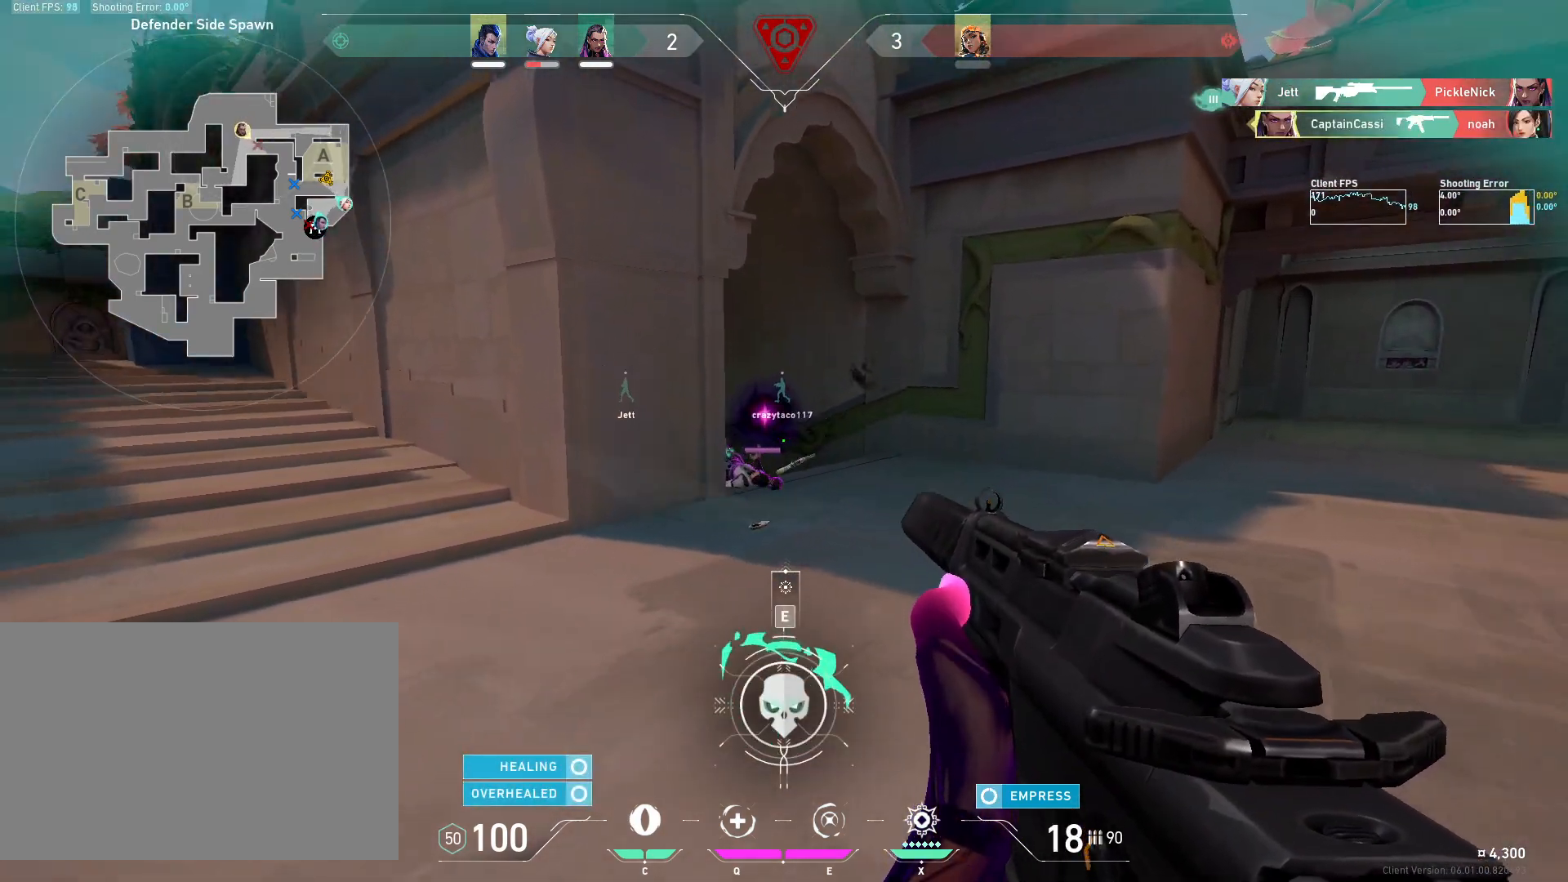
{"keys": ["d"], "mouse": [], "events": [[300, "d", "down"], [417, "w", "up"]]}
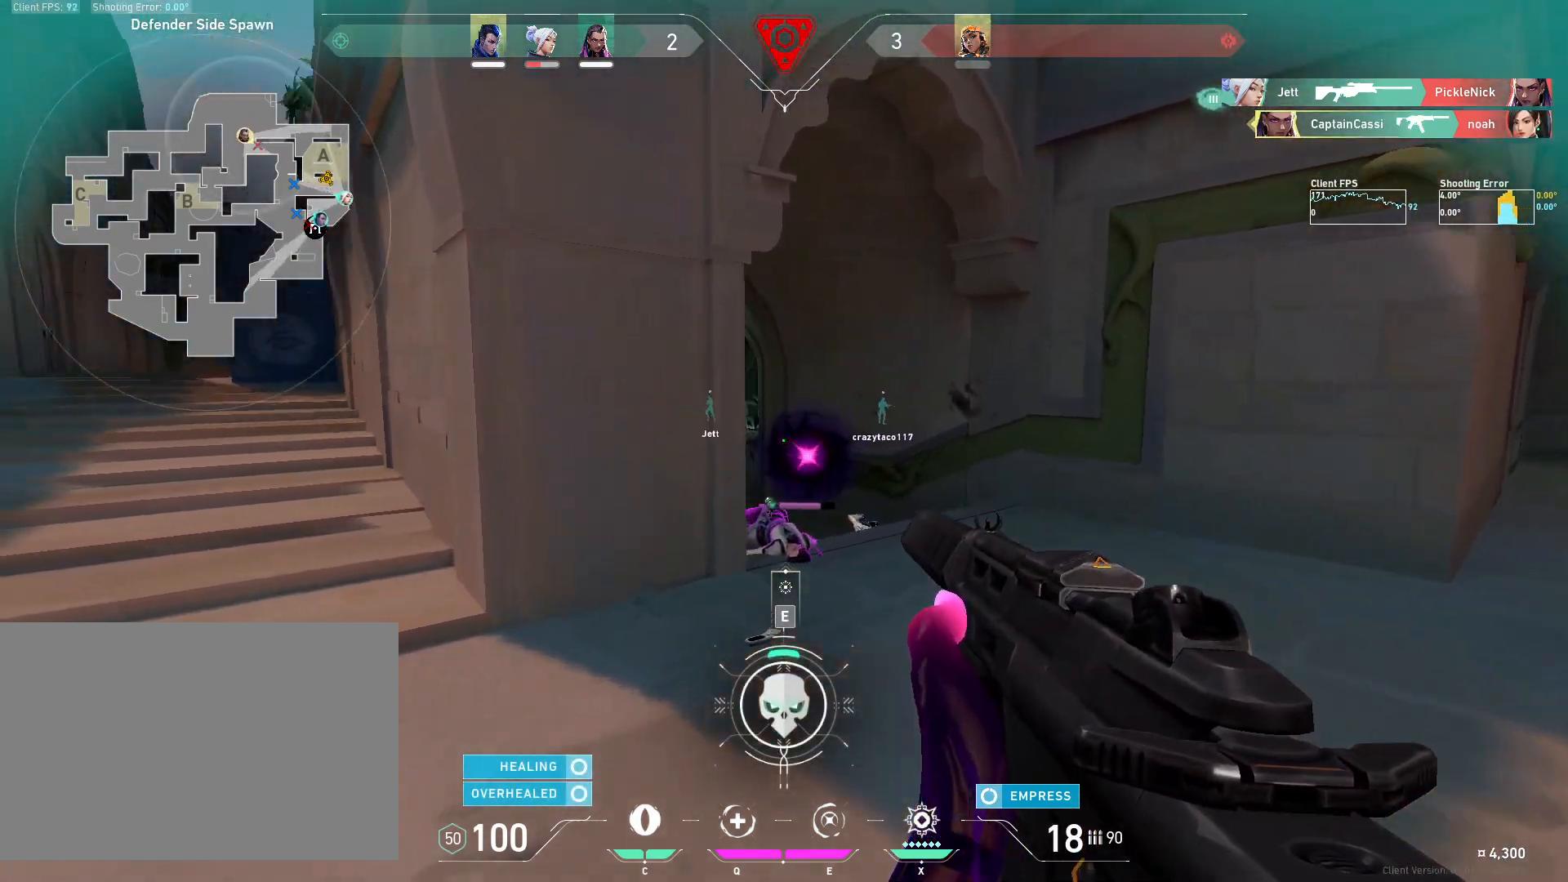
{"keys": ["d"], "mouse": [], "events": [[317, "e", "down"], [400, "e", "up"]]}
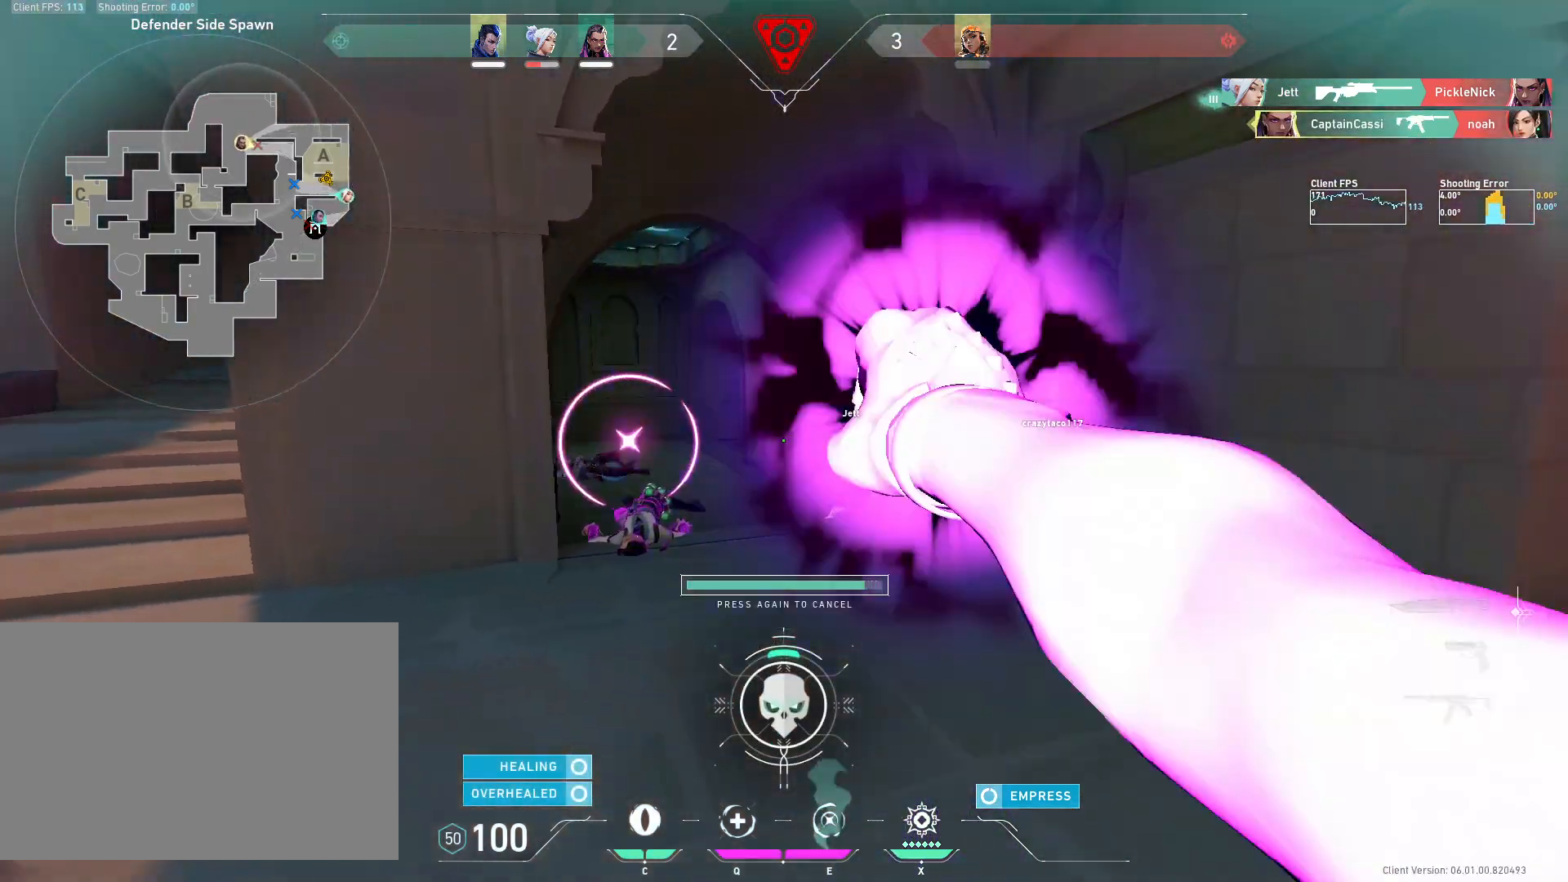
{"keys": ["d"], "mouse": [], "events": [[17, "w", "down"], [83, "d", "up"], [383, "w", "up"], [400, "d", "down"]]}
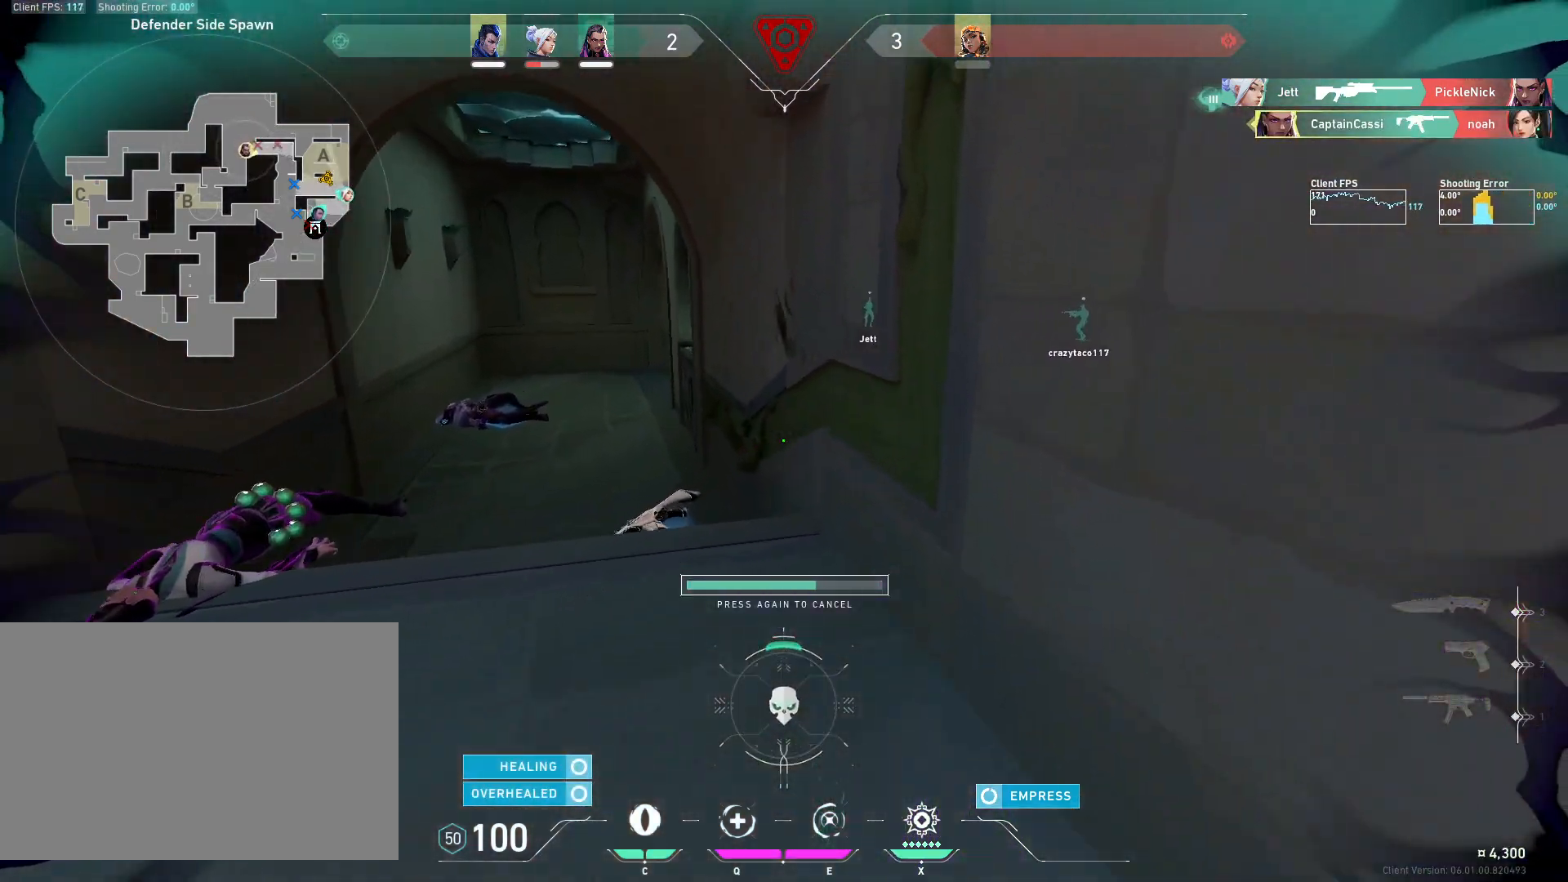
{"keys": ["d", "w"], "mouse": [], "events": [[267, "e", "down"], [383, "e", "up"], [500, "w", "down"]]}
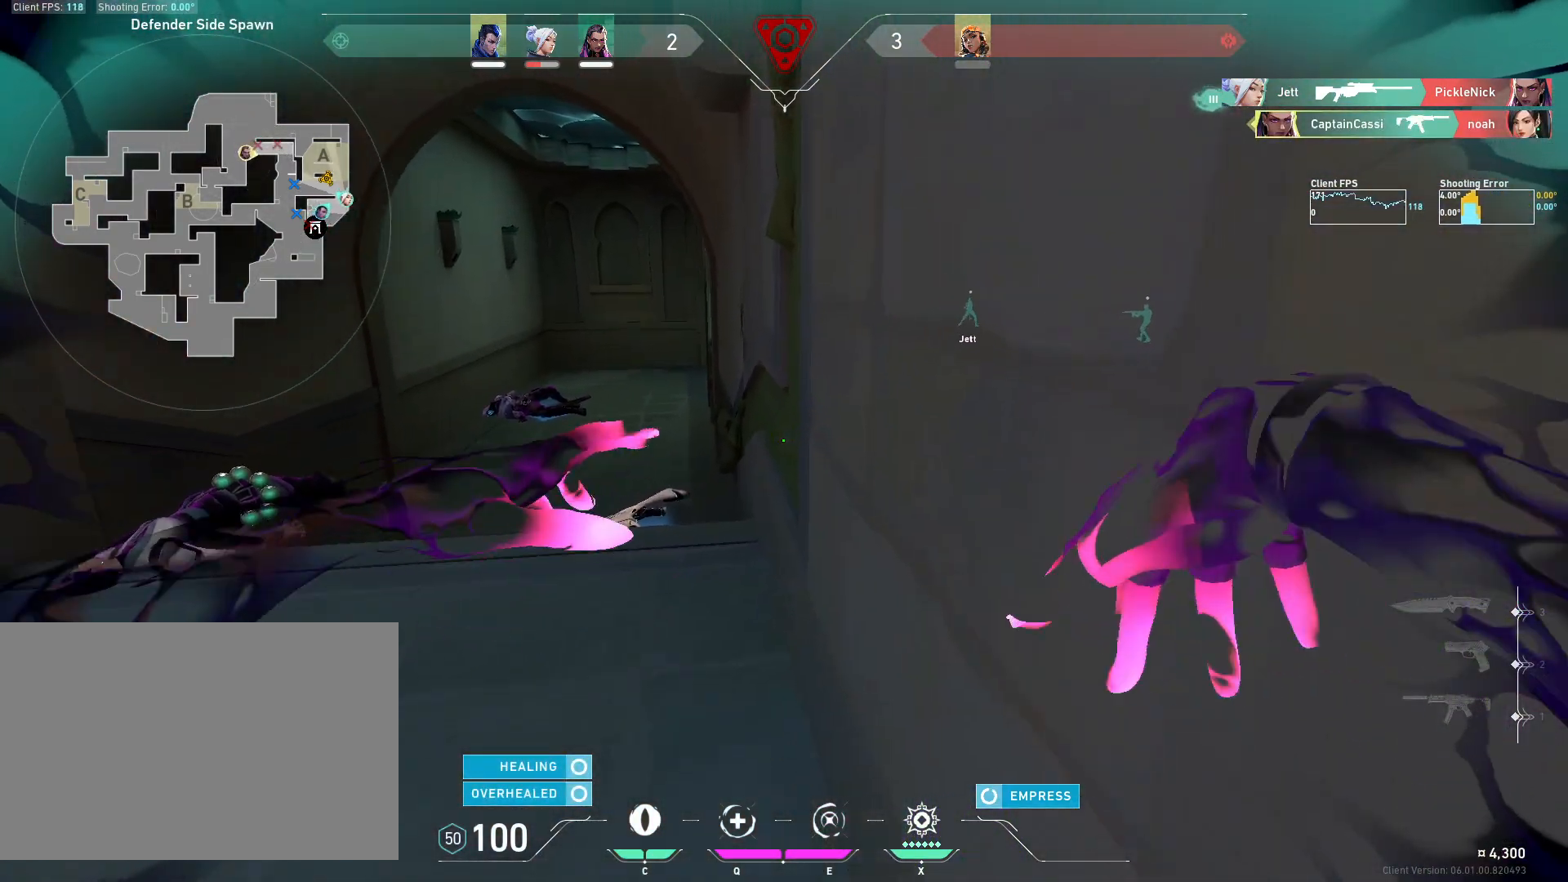
{"keys": ["w"], "mouse": [], "events": [[17, "d", "up"], [83, "a", "down"], [217, "a", "up"]]}